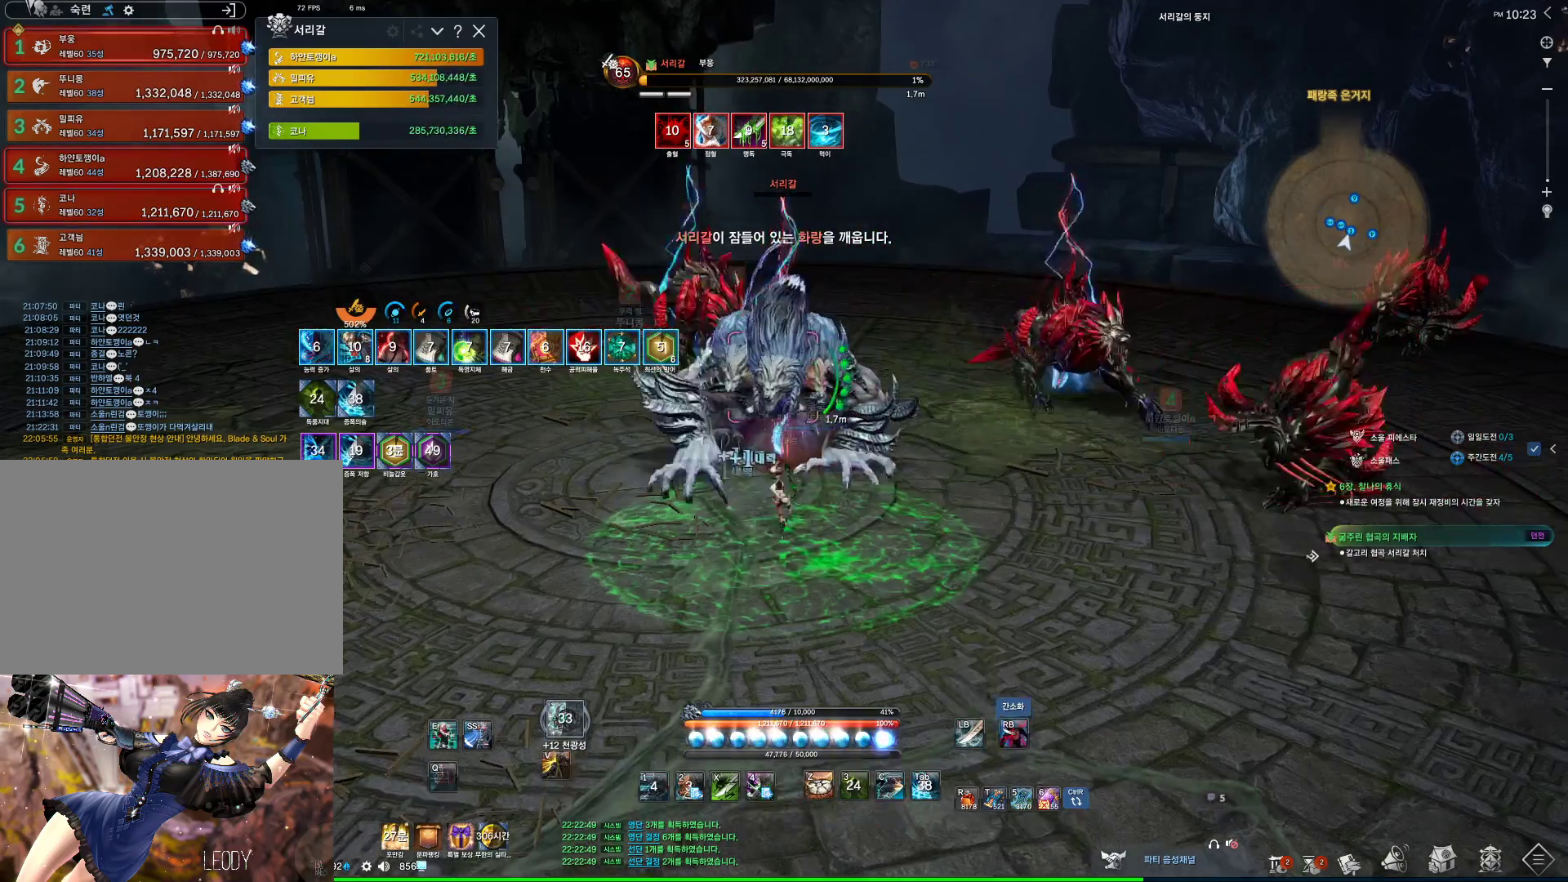
Gameplay with keyboard and mouse; each line is a JSON object with the keys and mouse buttons held at the frame after it. "events" lists presses ("down") and releases ("up") of "1", "2", "3", "4", "5", "a", "alt", "c", "ctrl", "d", "e", "f", "m", "q", "r", "s", "shift", "space", "t", "tab", "tilde", "v", "w", "x", "z", "mouse_left", "mouse_wheel", "mouse_right", "mouse_mb4" and "mouse_mb5" between this image and that frame as [ms after this image, input, new state], when the widget could be followed in between. "mouse_left", "mouse_wheel", "mouse_right", "mouse_mb4", "mouse_mb5" = the "left", "wheel", "right", "mb4", "mb5" buttons of the "mouse" list. No other keys are recorded. "wheel" means that the mouse wheel is clicked or scrolled. Not read: mouse_move.
{"keys": ["f"], "mouse": [], "events": [[100, "space", "down"], [134, "mouse_right", "down"], [234, "w", "up"], [300, "space", "up"], [334, "mouse_right", "up"], [367, "f", "down"]]}
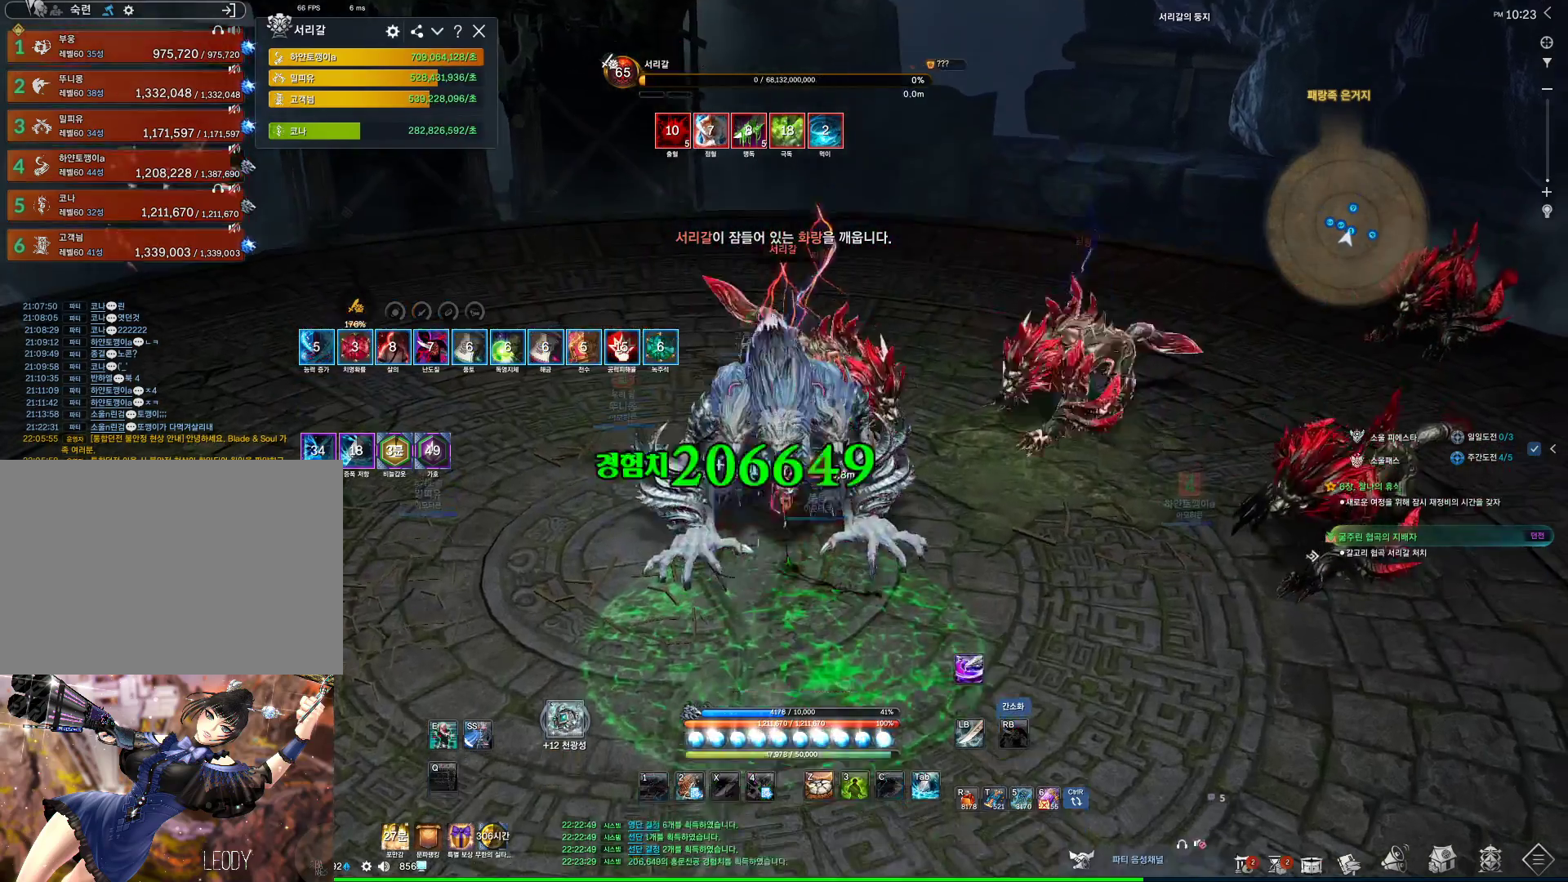
{"keys": [], "mouse": [], "events": [[267, "f", "up"]]}
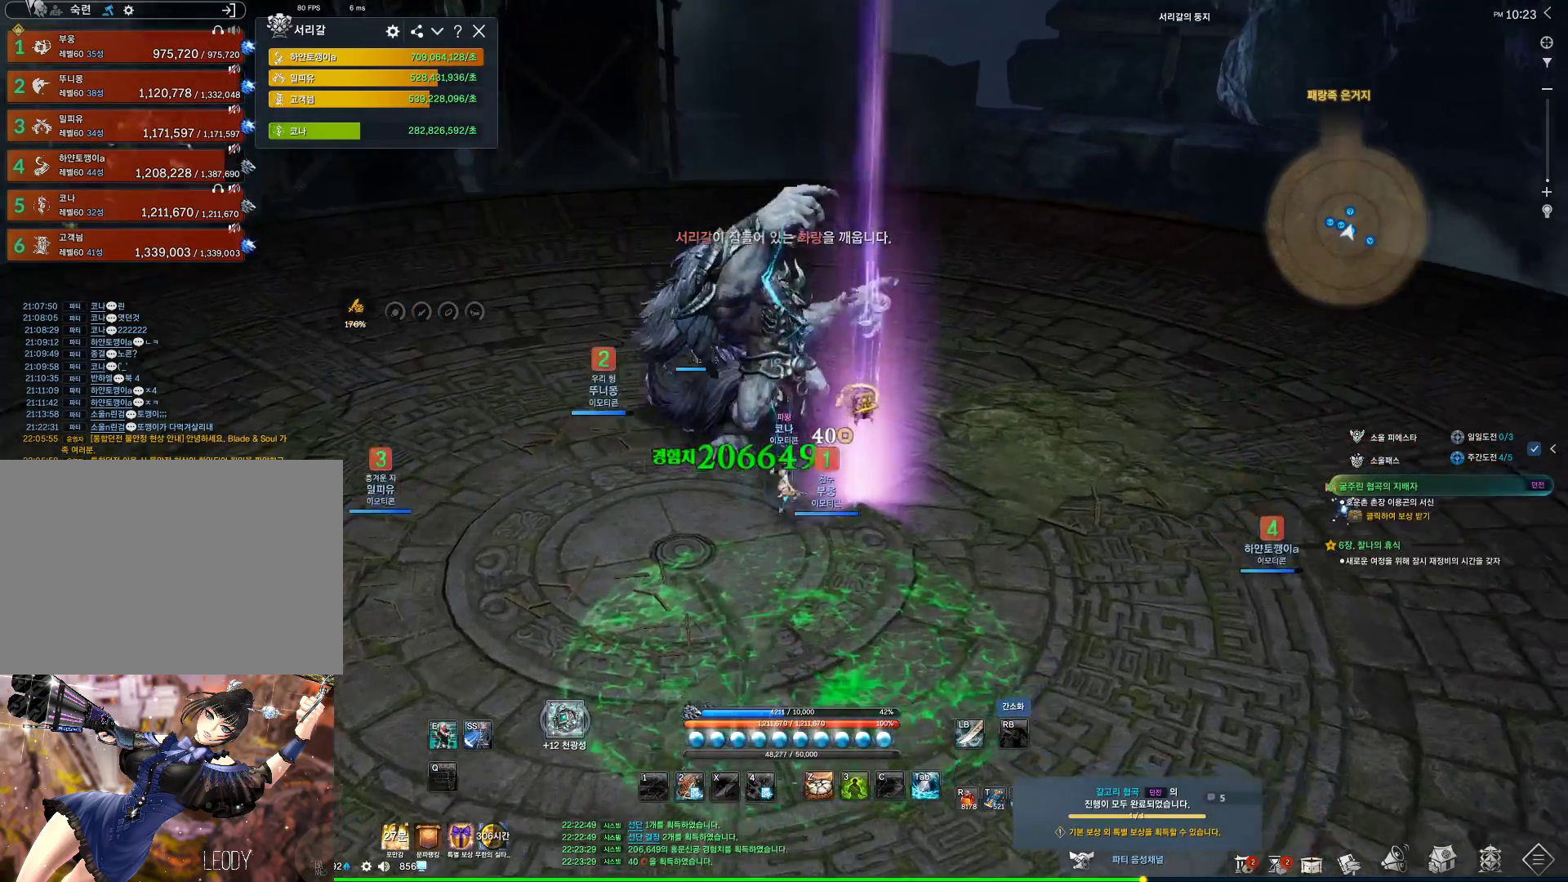
{"keys": ["f"], "mouse": [], "events": [[167, "f", "down"]]}
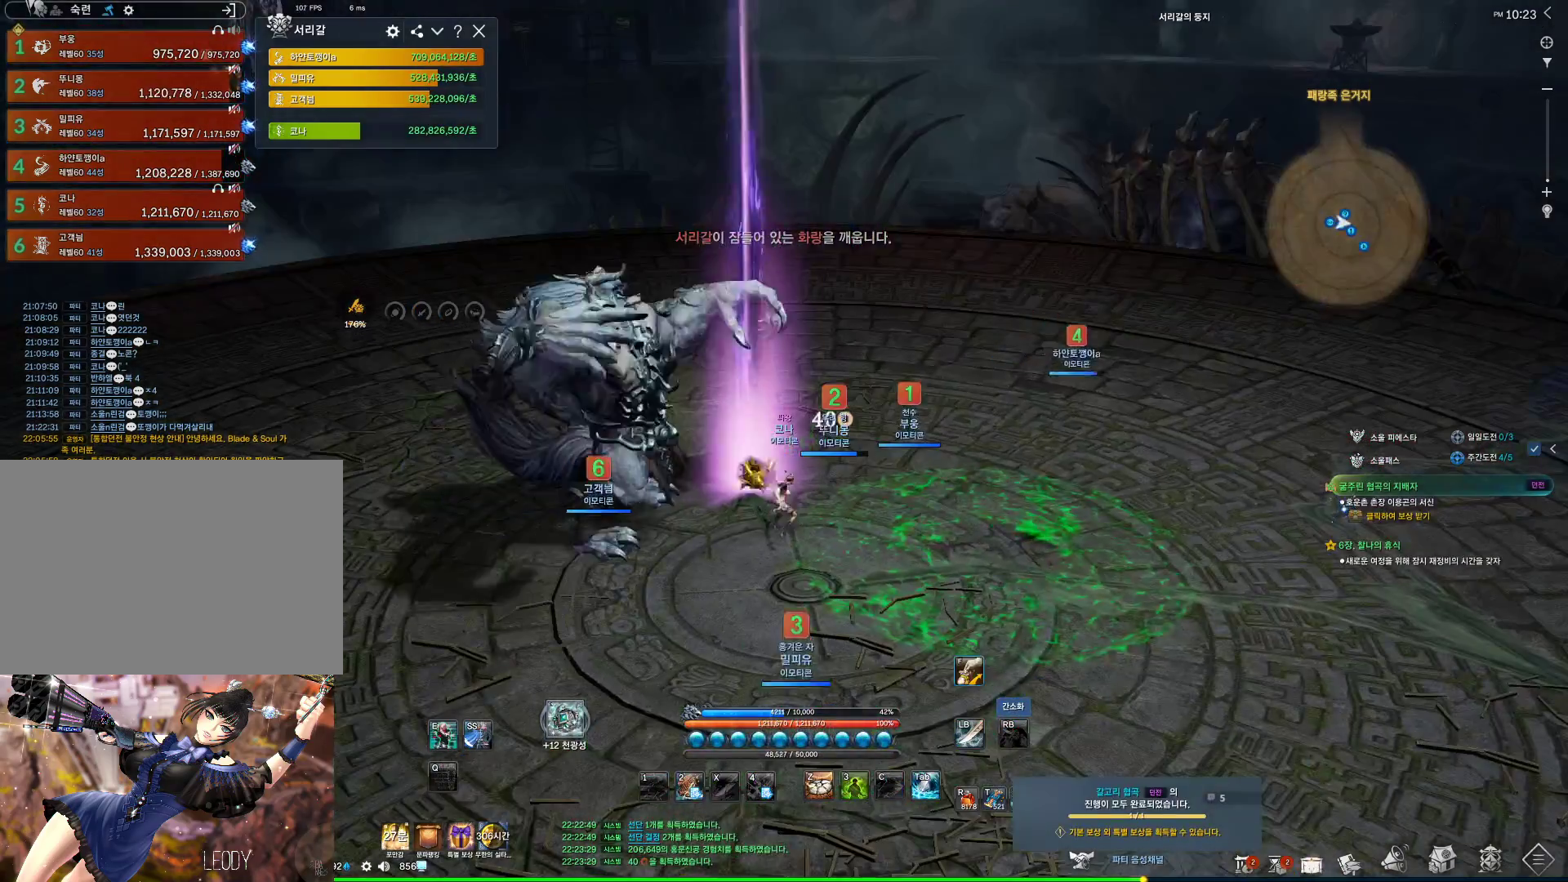
{"keys": ["w"], "mouse": [], "events": [[367, "f", "up"], [434, "w", "down"]]}
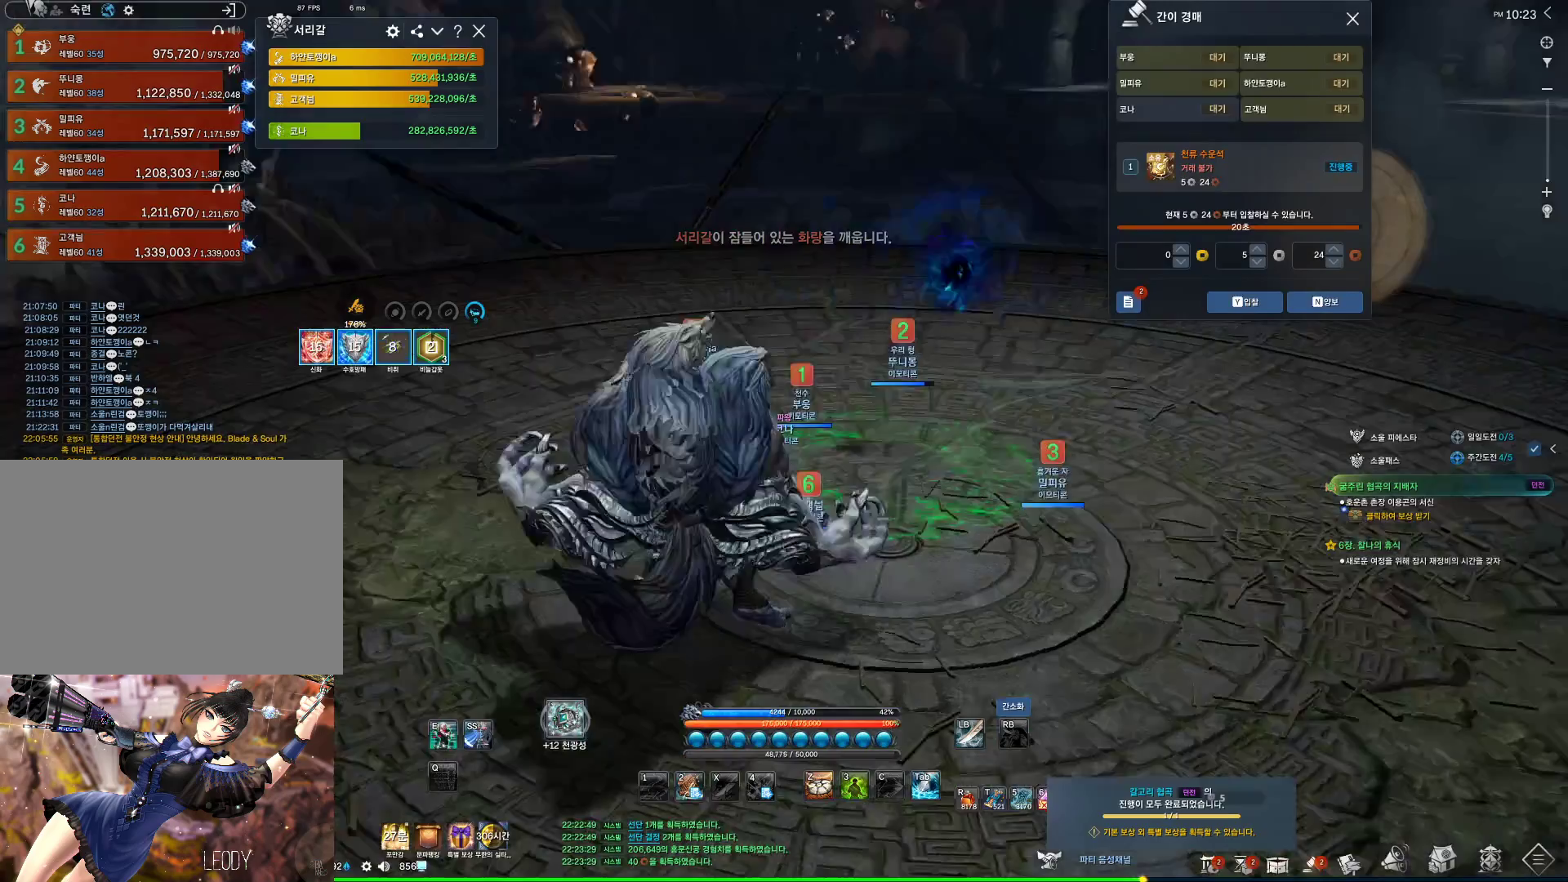
{"keys": ["w"], "mouse": [], "events": [[67, "e", "down"], [200, "e", "up"]]}
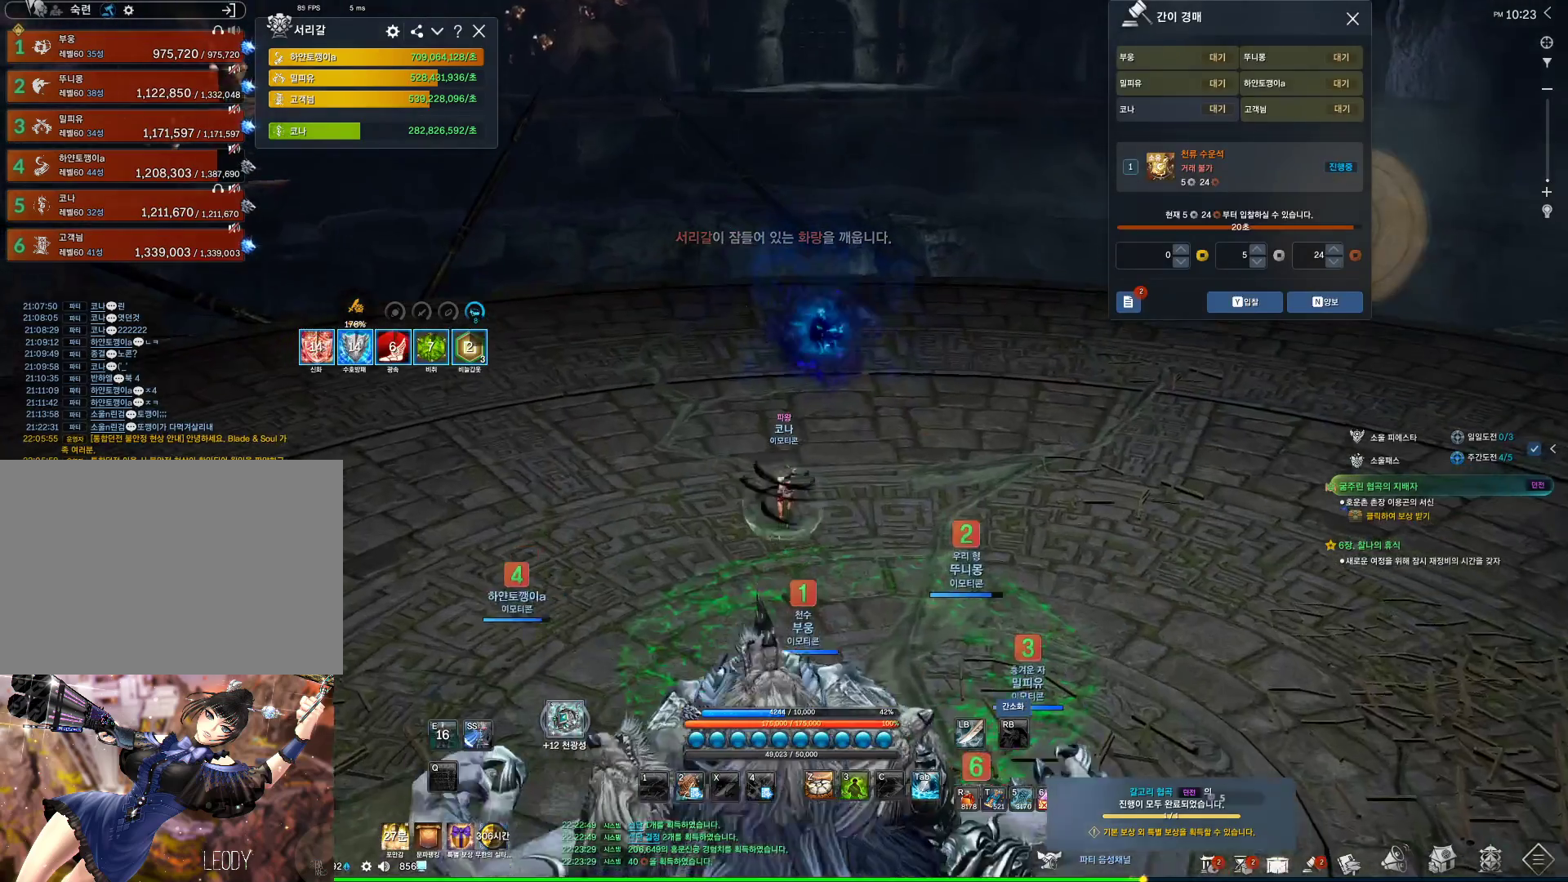
{"keys": ["alt", "w"], "mouse": [], "events": [[34, "alt", "down"], [100, "d", "down"], [100, "mouse_mb4", "down"], [100, "mouse_mb5", "down"], [134, "mouse_mb5", "up"], [167, "mouse_mb4", "up"], [334, "d", "up"]]}
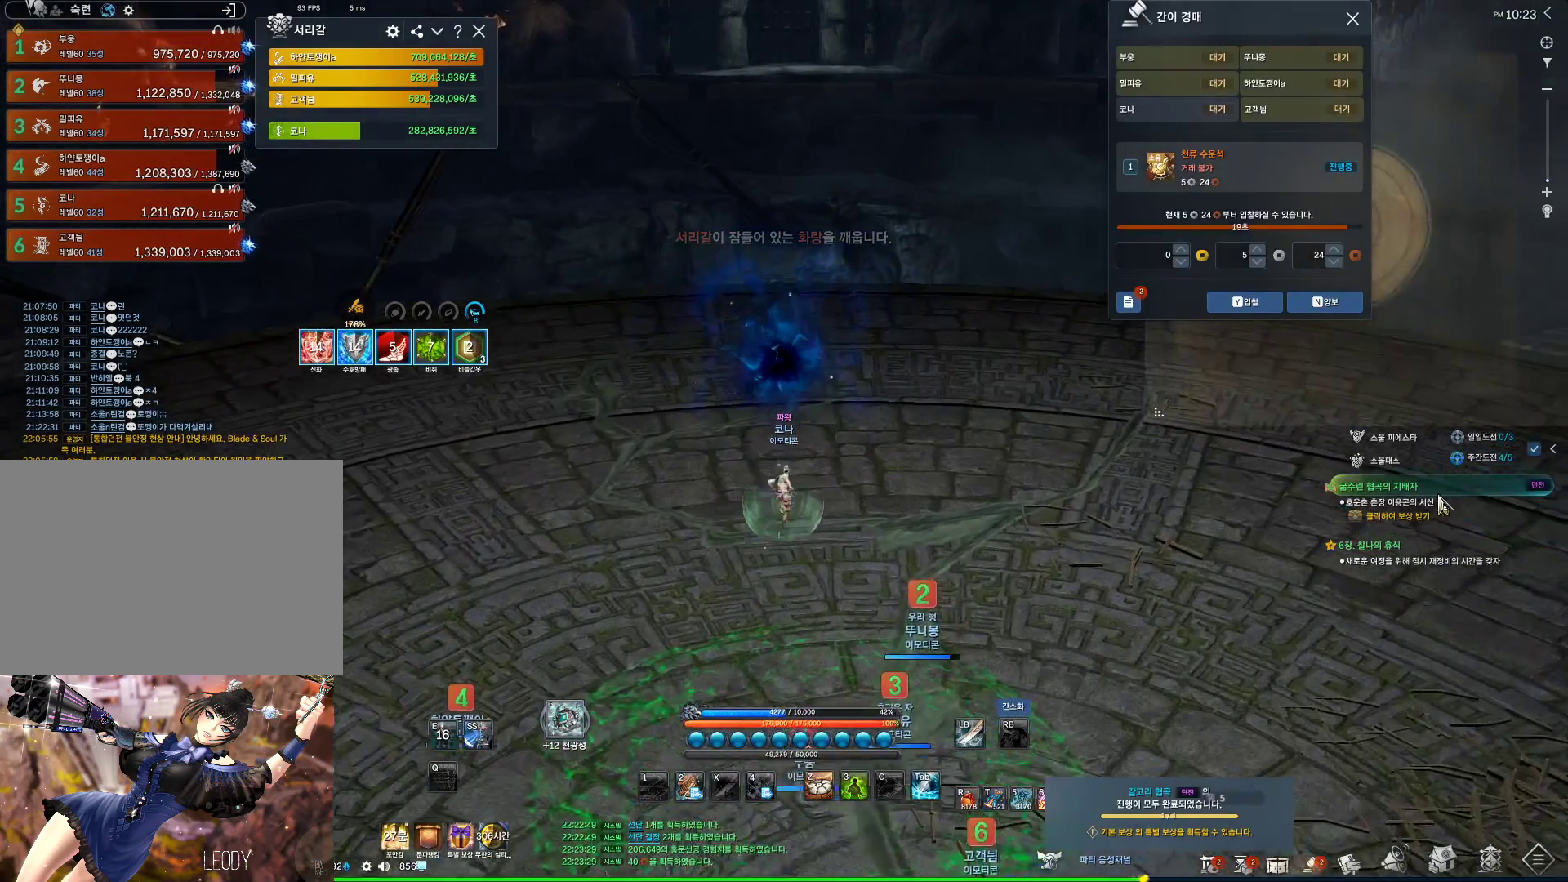
{"keys": [], "mouse": [], "events": [[67, "mouse_left", "down"], [167, "mouse_left", "up"], [200, "mouse_left", "down"], [300, "mouse_left", "up"], [334, "mouse_left", "down"], [367, "alt", "up"], [367, "w", "up"], [434, "mouse_left", "up"]]}
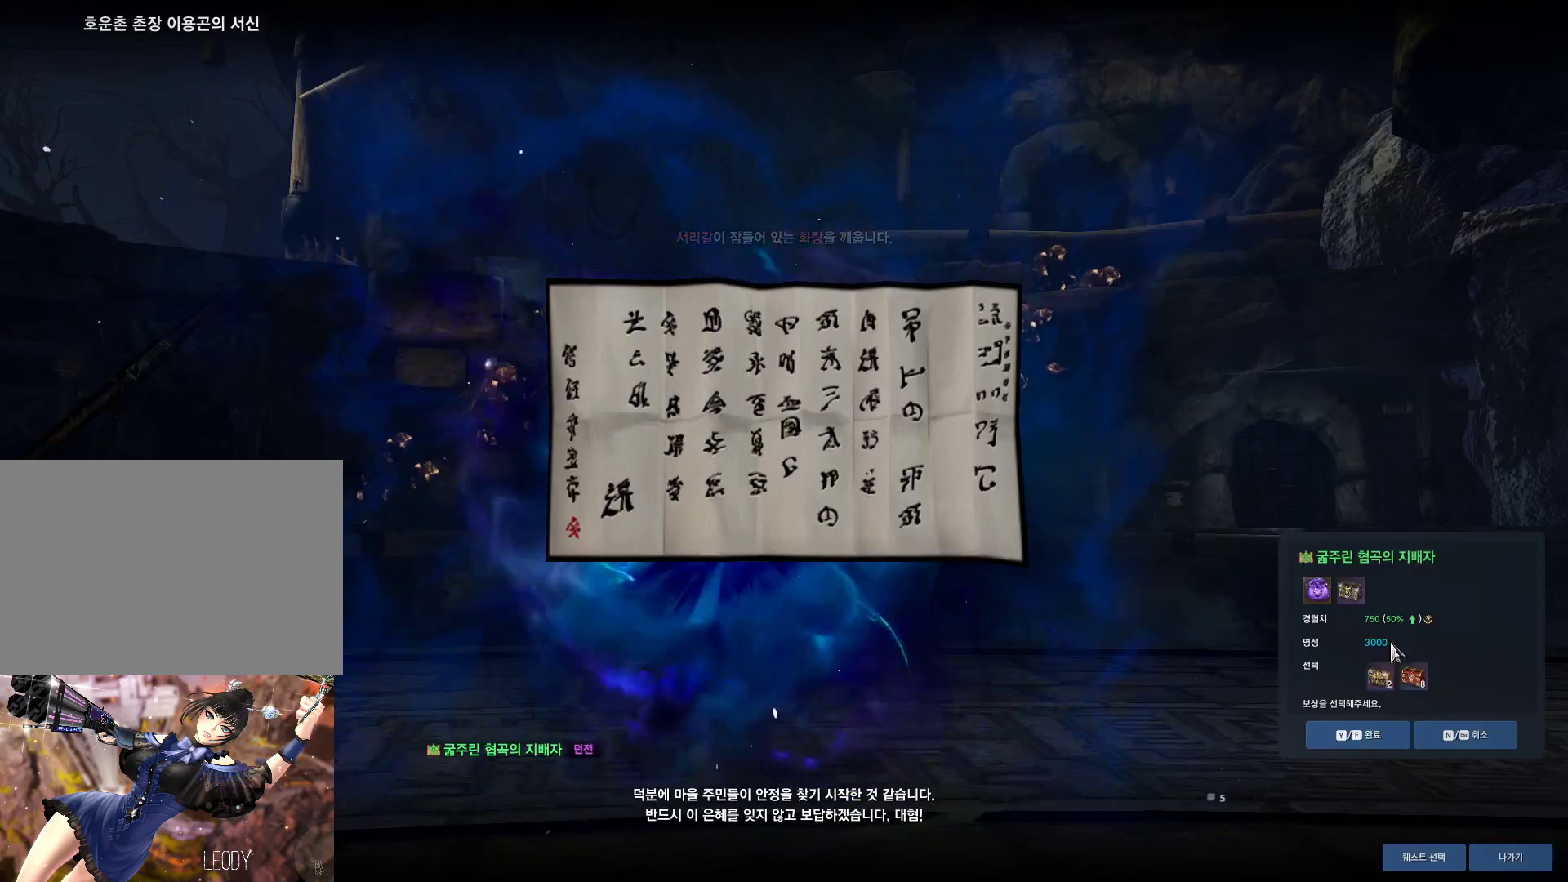
{"keys": [], "mouse": [], "events": [[267, "mouse_left", "down"], [367, "f", "down"], [367, "mouse_left", "up"], [400, "f", "up"]]}
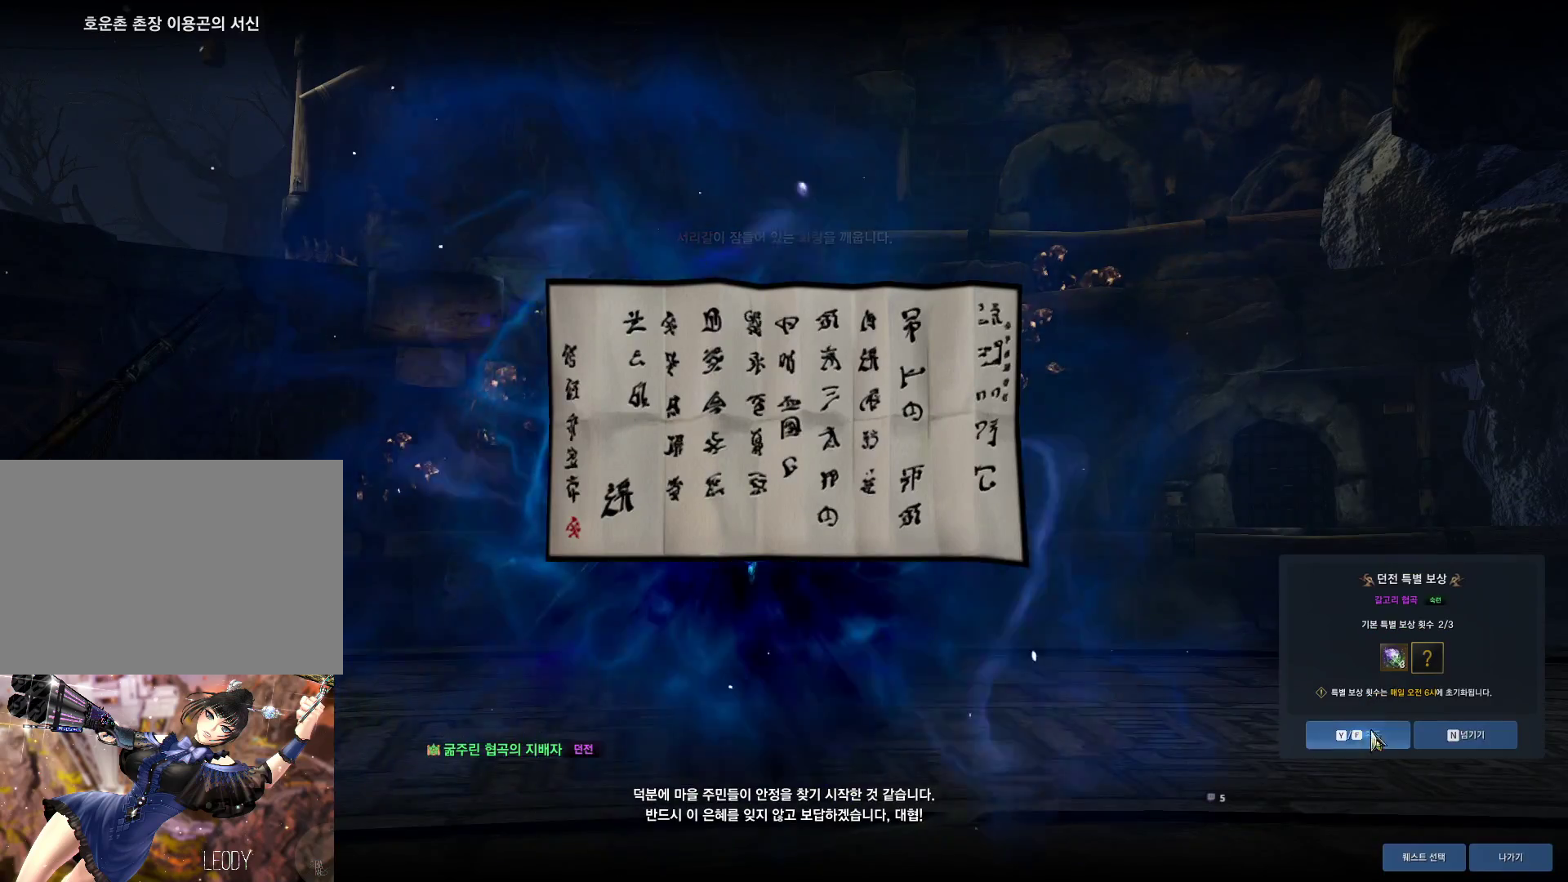
{"keys": [], "mouse": [], "events": [[34, "f", "down"], [134, "f", "up"]]}
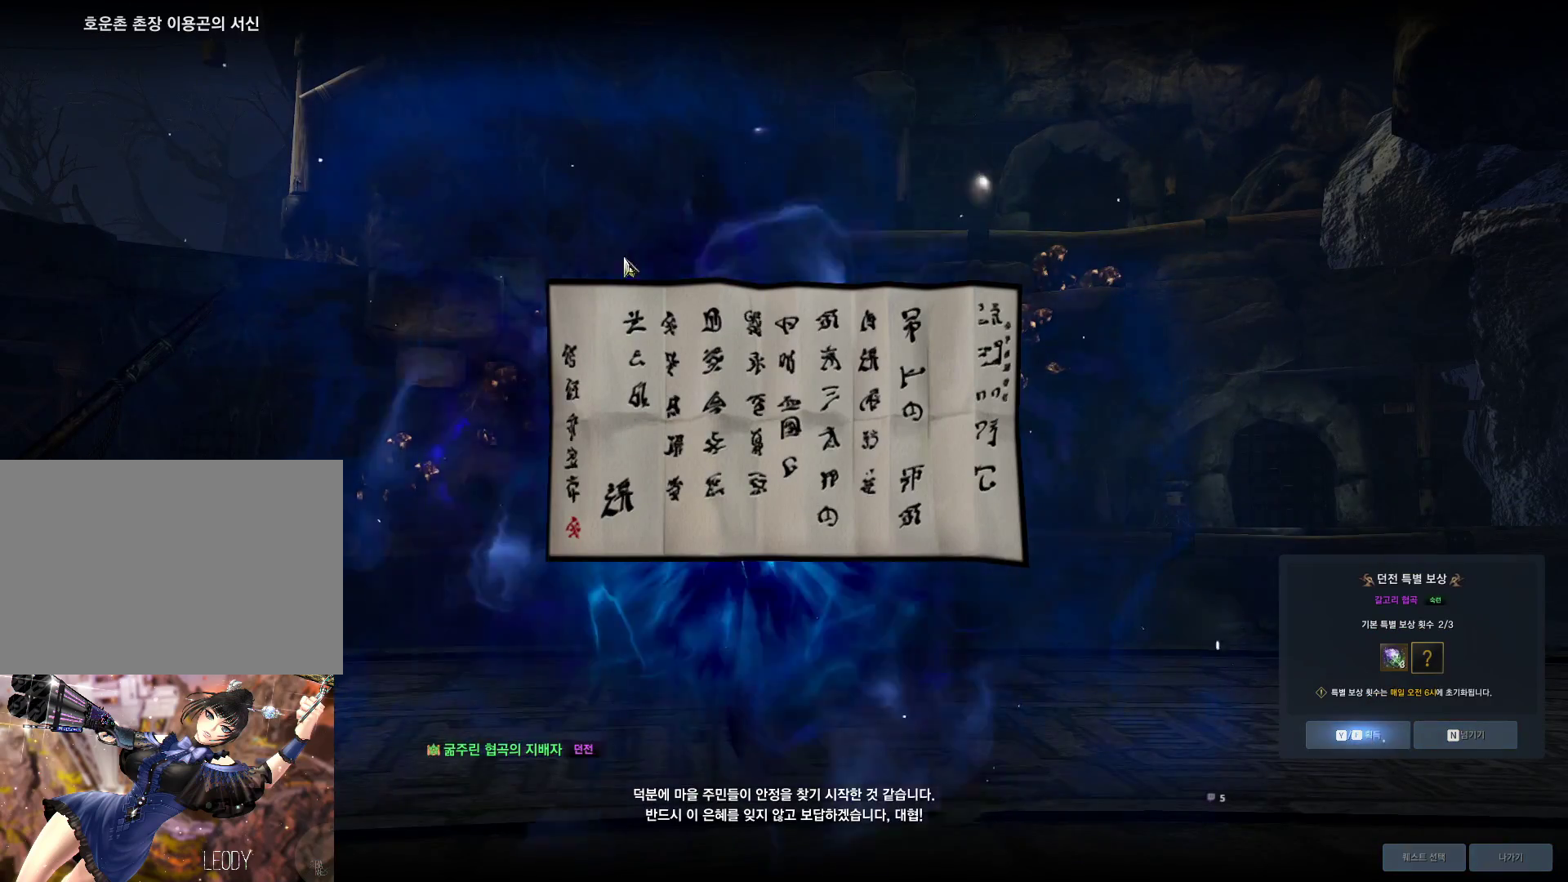
{"keys": [], "mouse": [], "events": []}
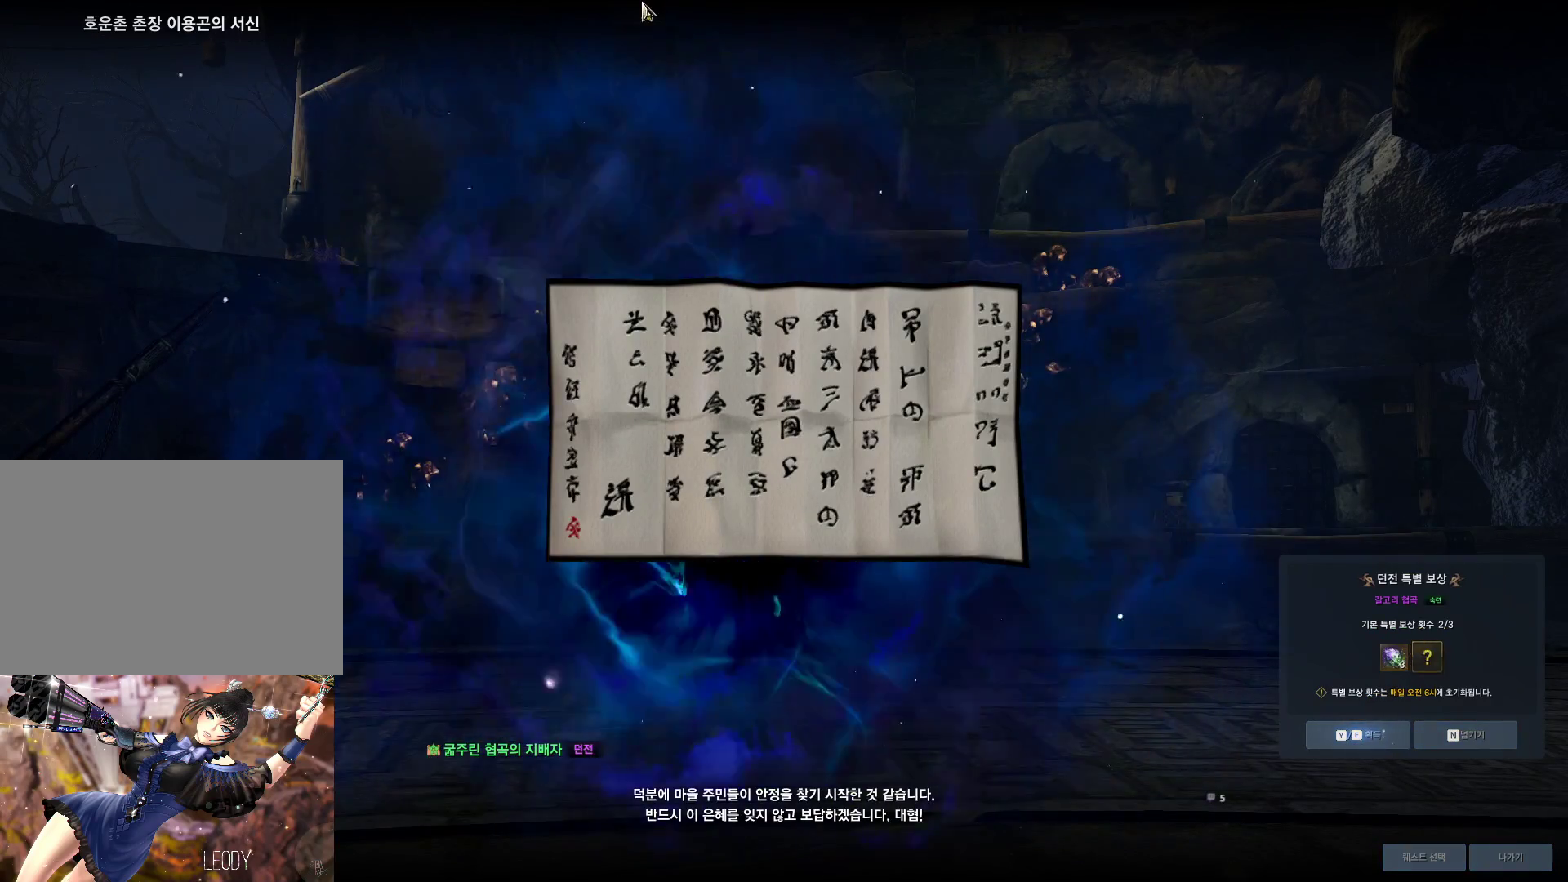
{"keys": [], "mouse": [], "events": []}
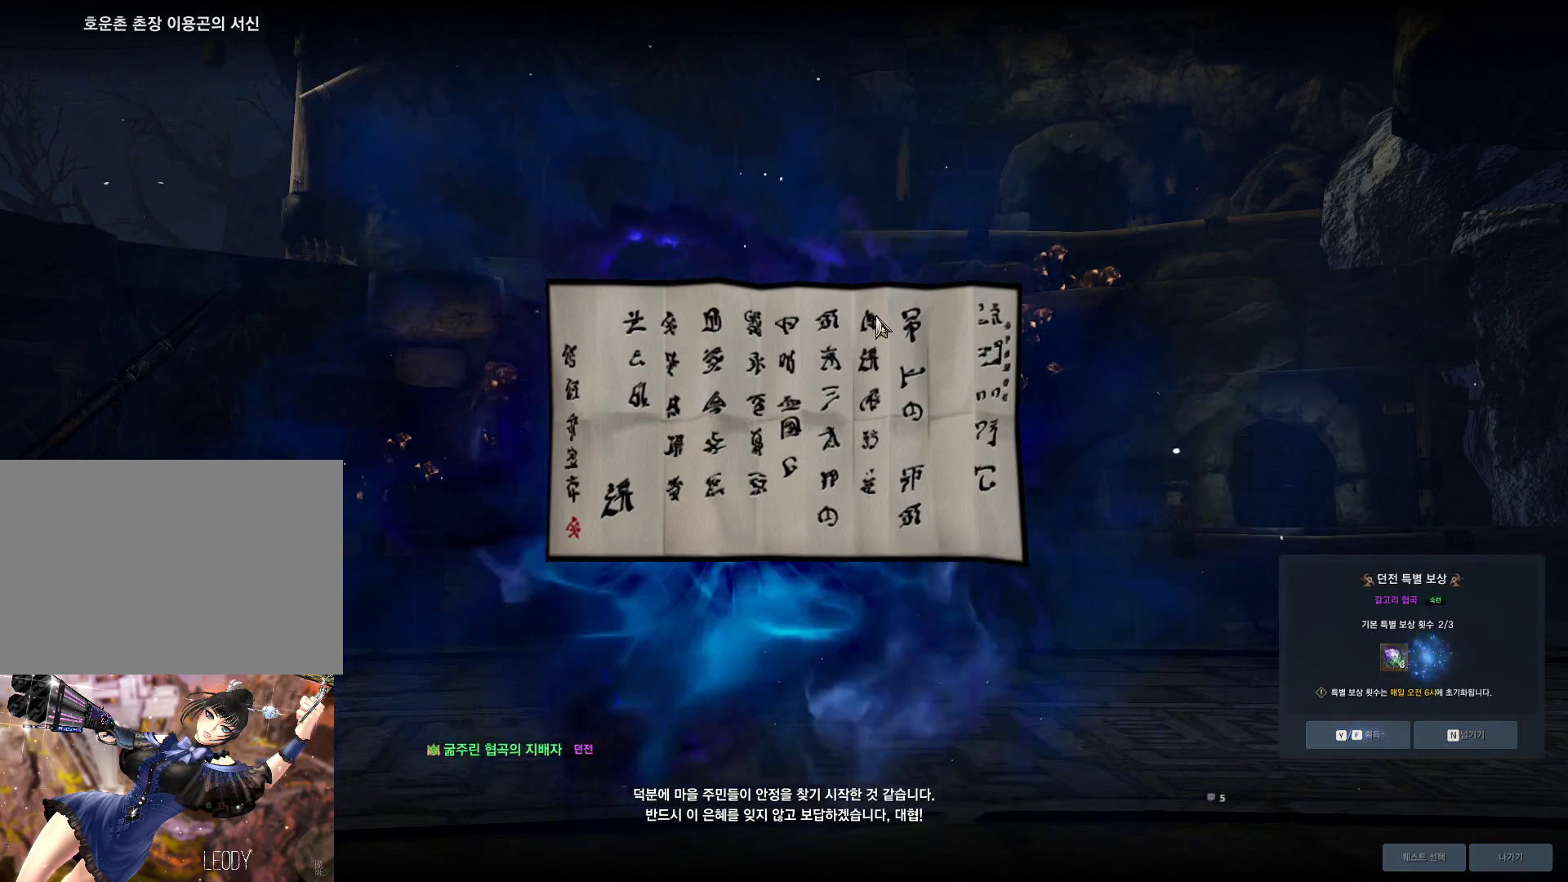
{"keys": [], "mouse": [], "events": [[167, "mouse_mb4", "down"], [267, "mouse_mb4", "up"]]}
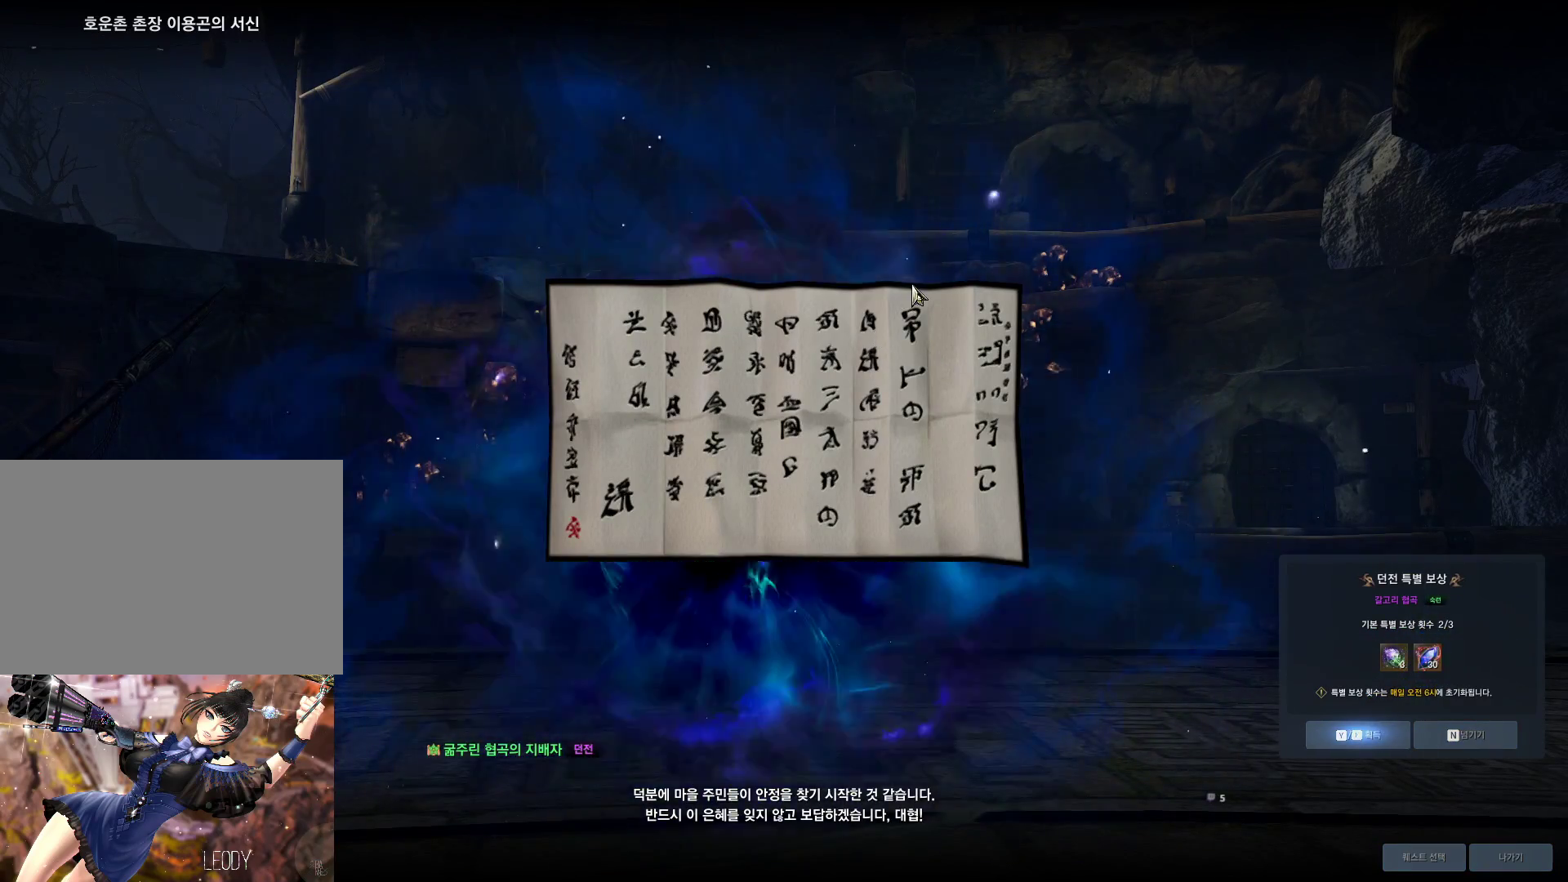
{"keys": ["s"], "mouse": [], "events": [[367, "mouse_mb4", "down"], [434, "mouse_mb4", "up"], [434, "s", "down"]]}
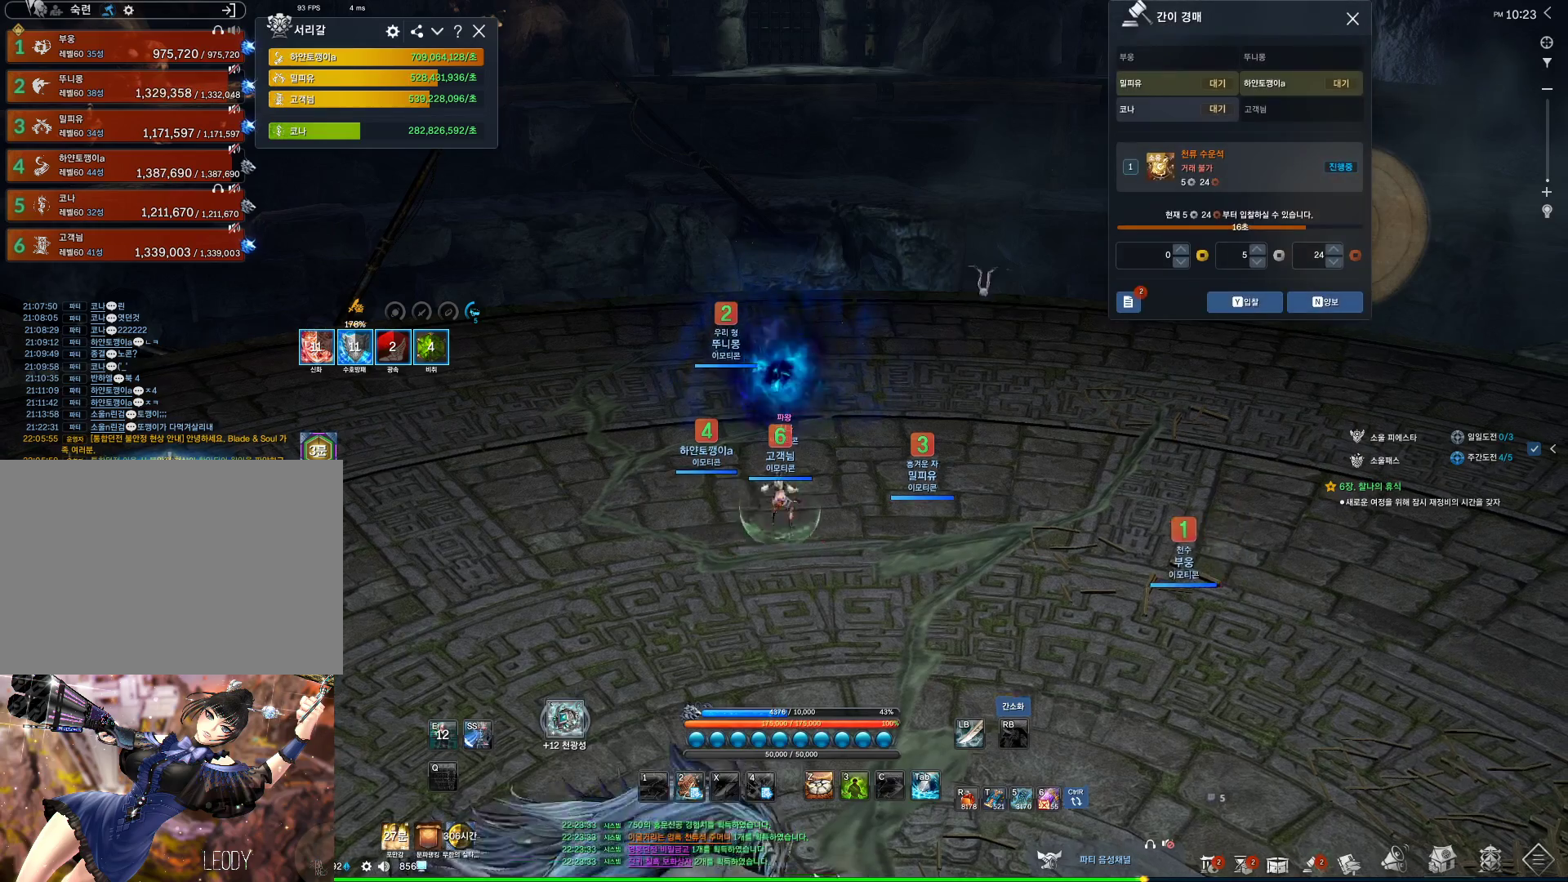
{"keys": ["alt"], "mouse": [], "events": [[34, "alt", "down"], [34, "s", "up"], [67, "mouse_mb4", "down"], [100, "mouse_mb4", "up"]]}
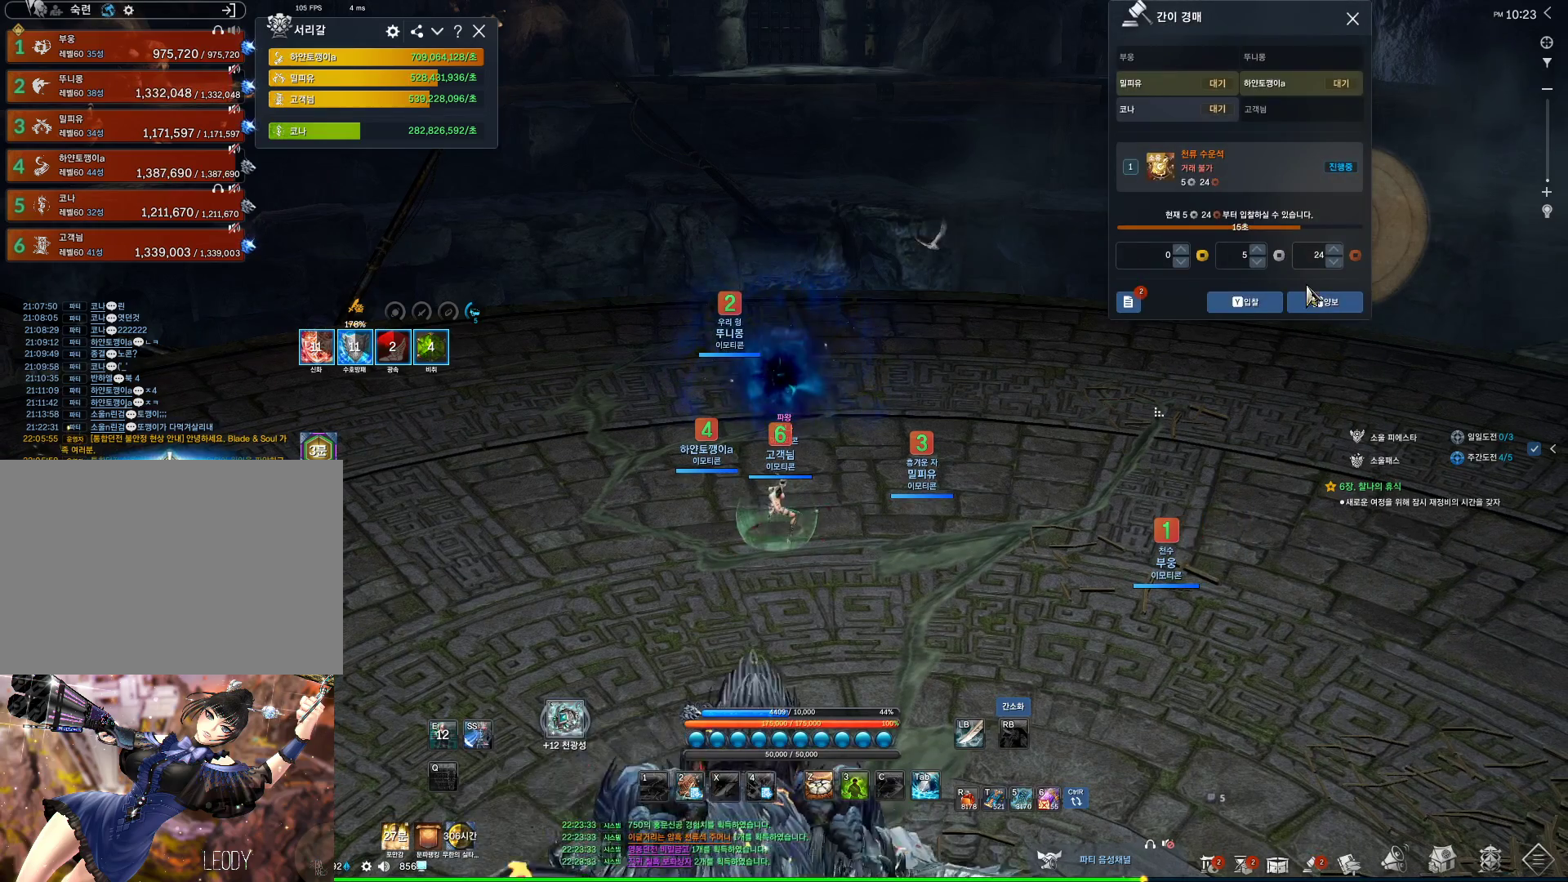
{"keys": ["alt"], "mouse": [], "events": [[34, "mouse_left", "down"], [367, "mouse_left", "up"]]}
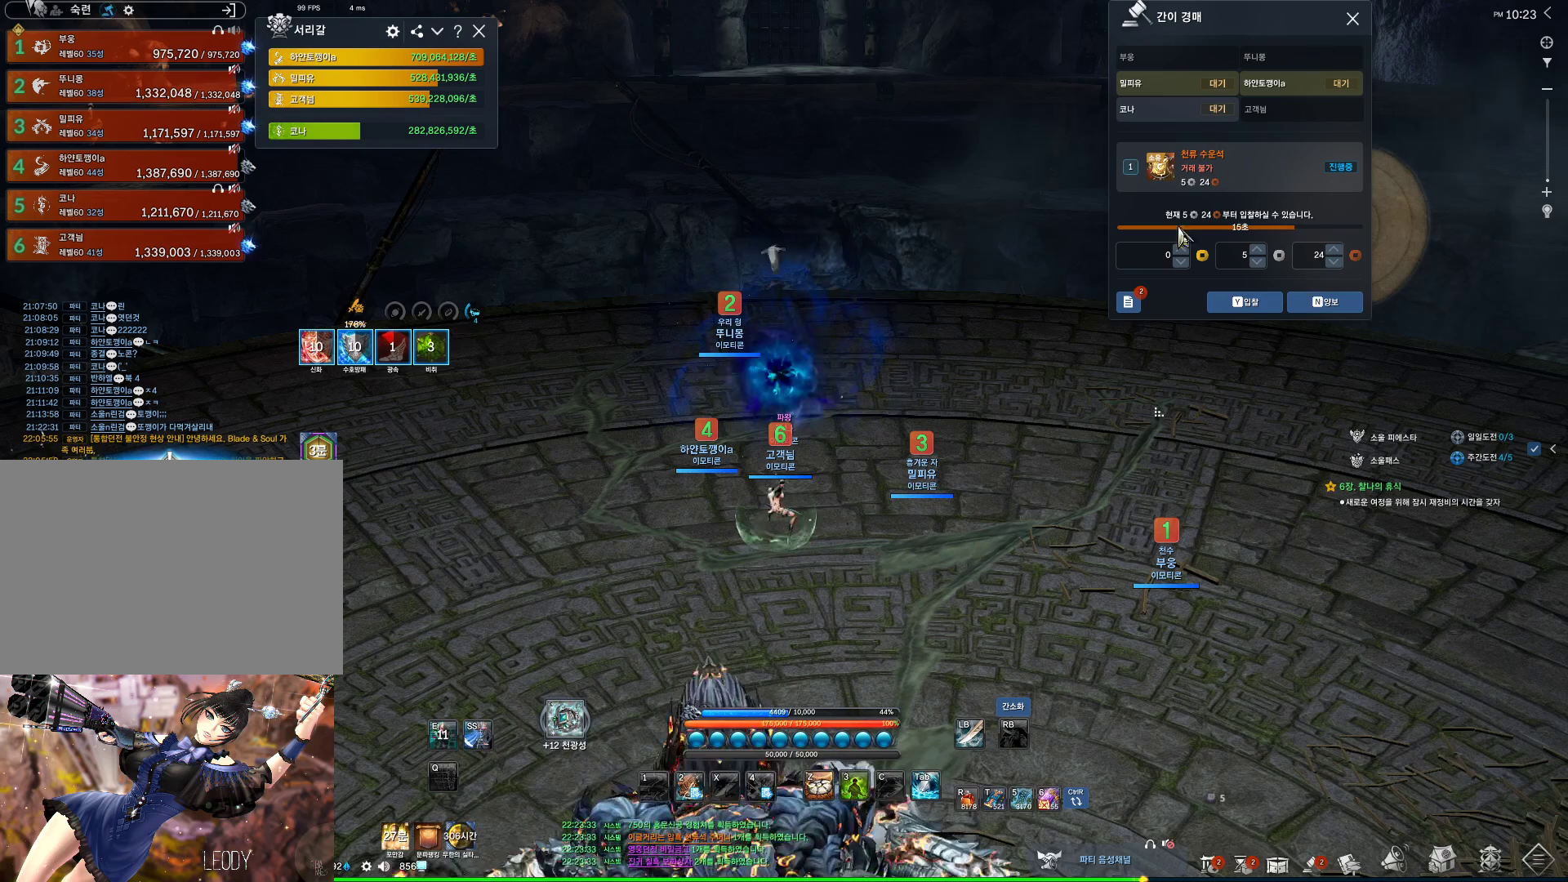
{"keys": ["alt"], "mouse": [], "events": []}
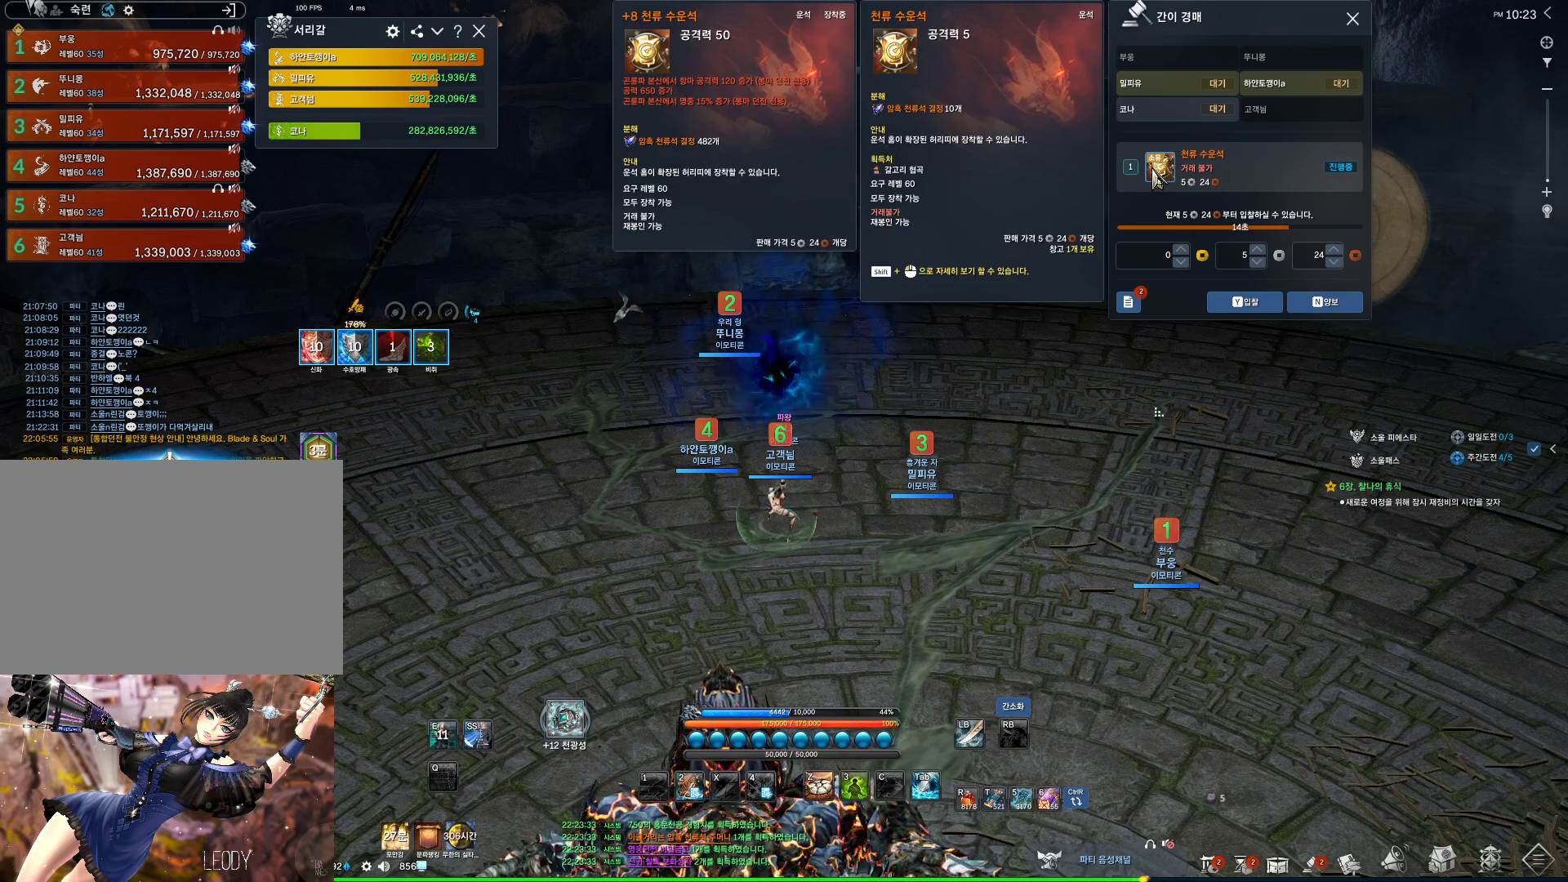
{"keys": ["alt"], "mouse": [], "events": []}
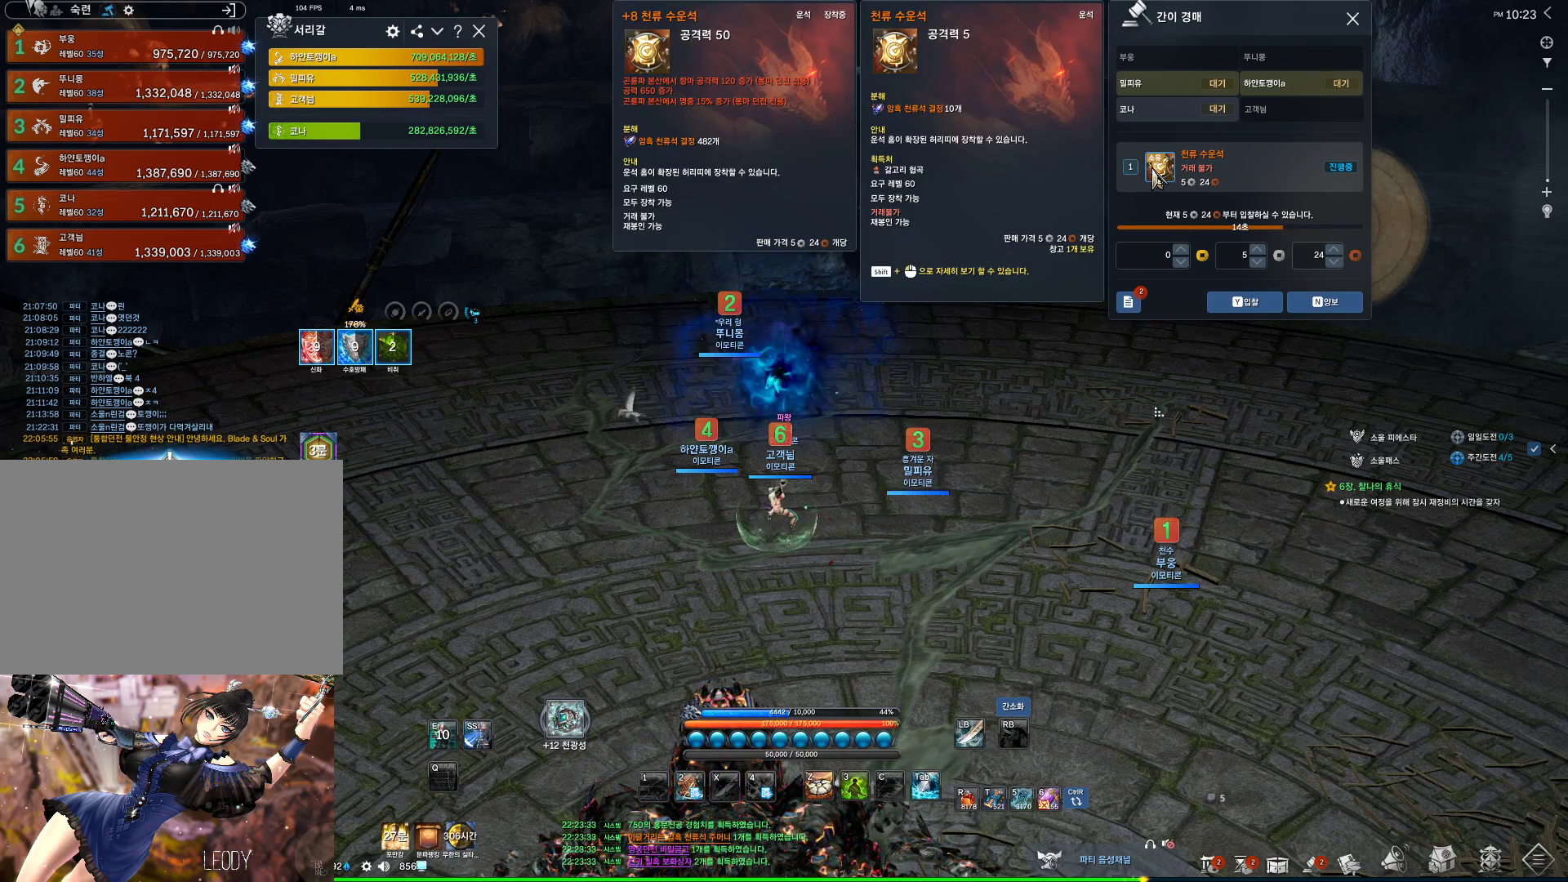
{"keys": ["alt"], "mouse": [], "events": [[367, "mouse_left", "down"], [467, "mouse_left", "up"]]}
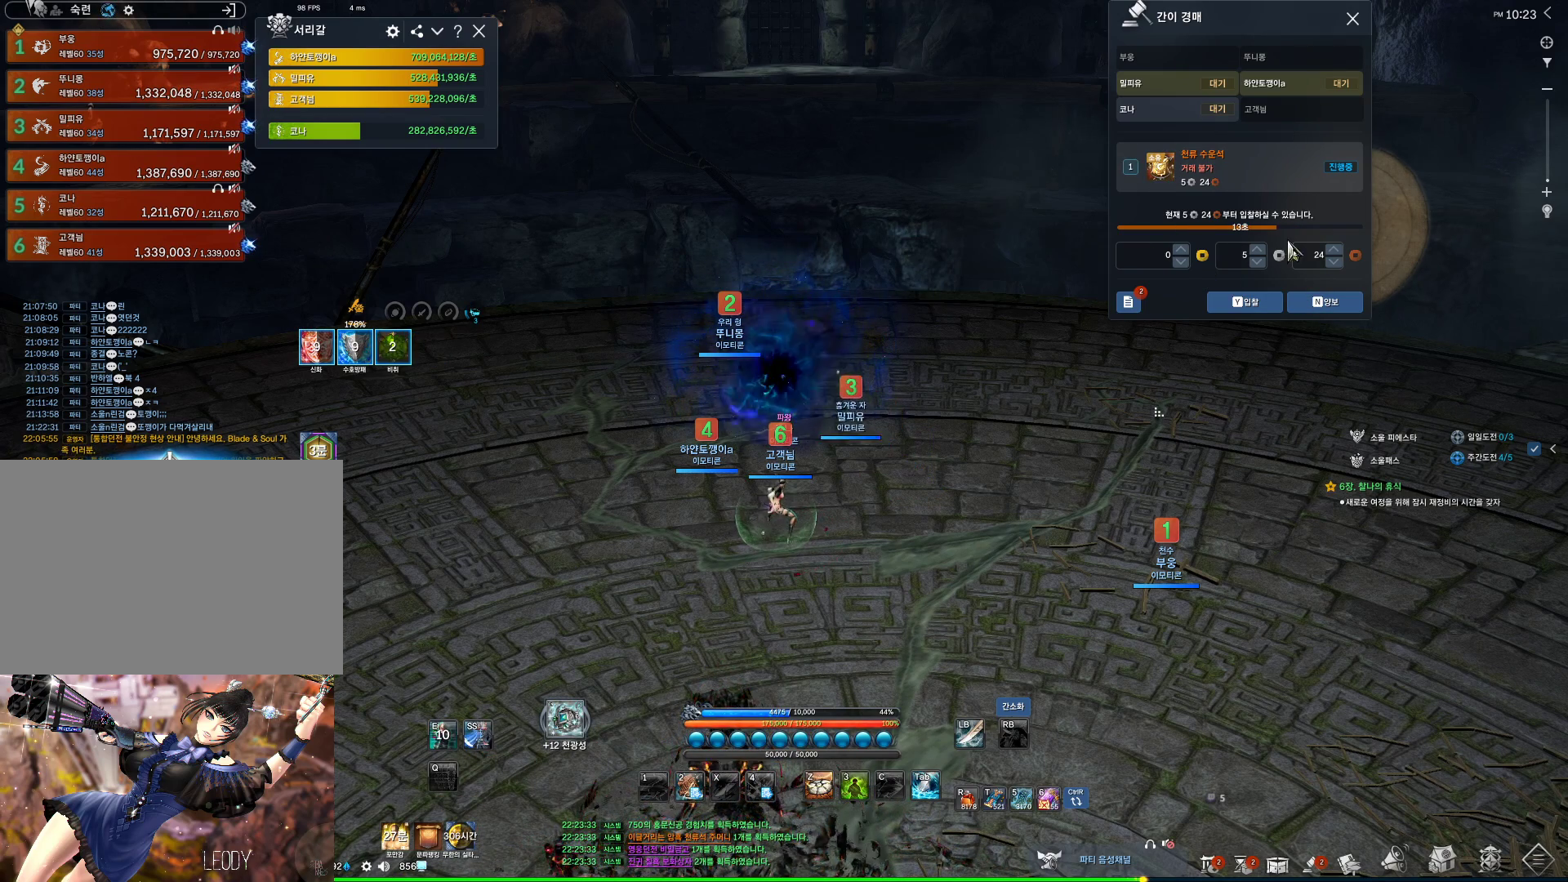
{"keys": [], "mouse": [], "events": [[67, "alt", "up"]]}
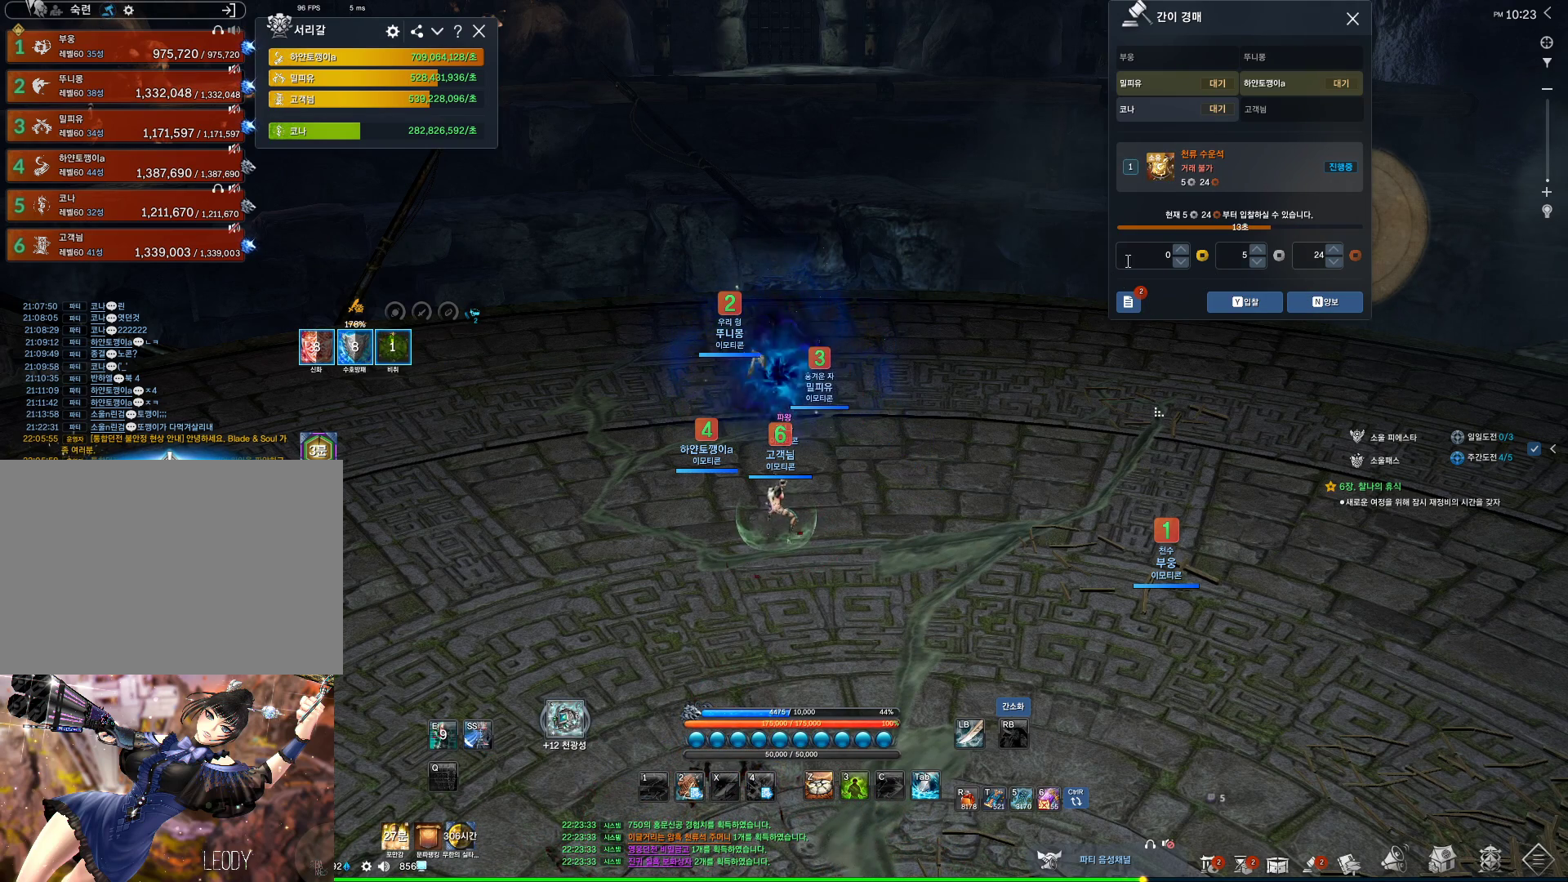
{"keys": [], "mouse": ["left"], "events": [[367, "mouse_left", "down"]]}
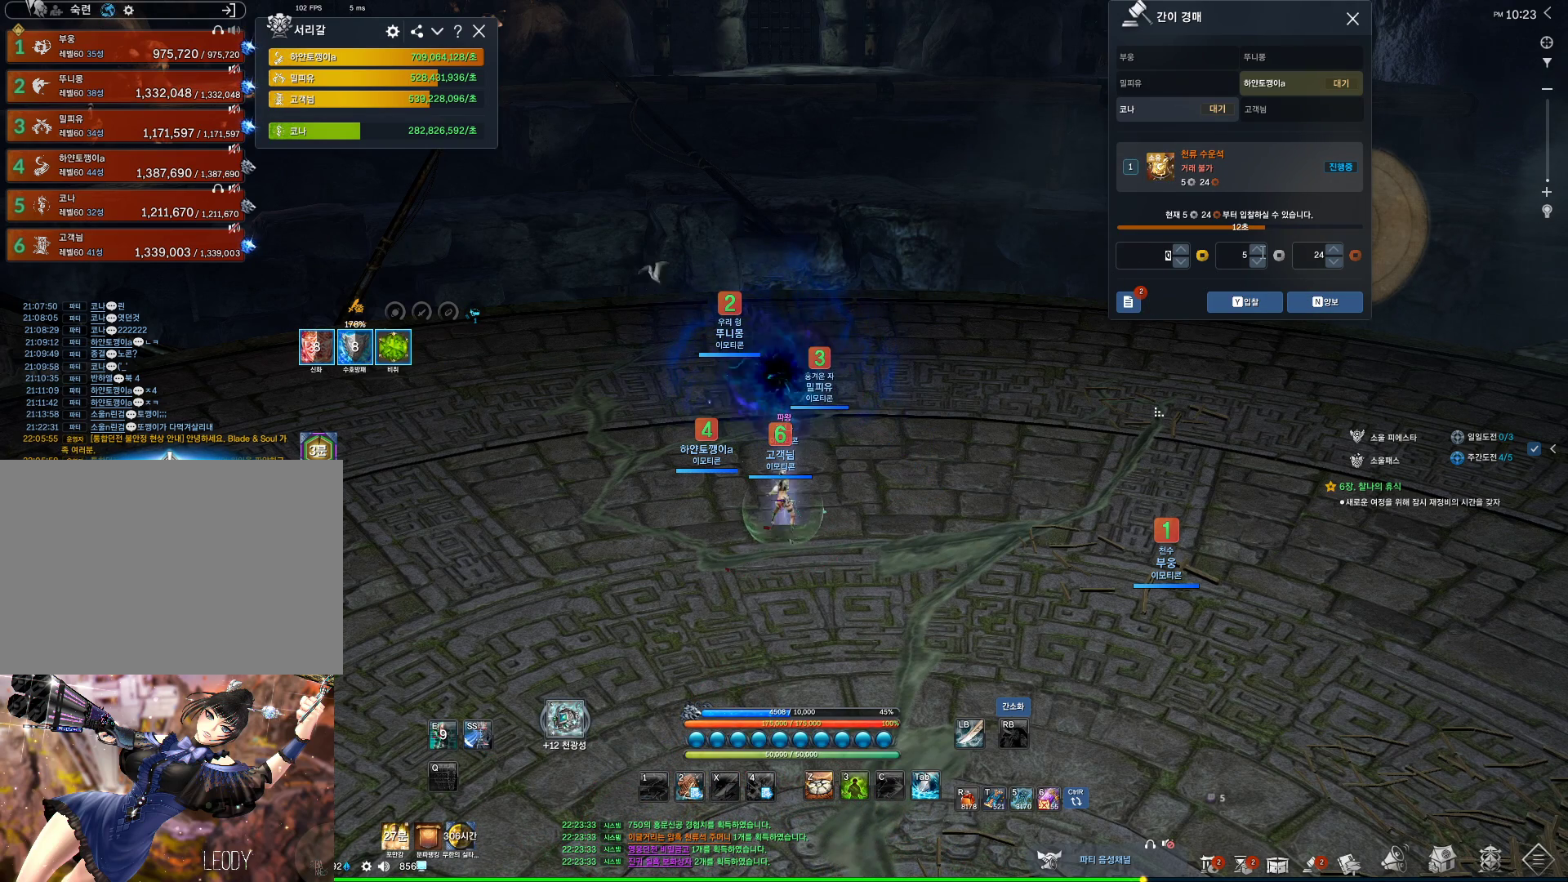
{"keys": [], "mouse": [], "events": [[34, "mouse_left", "up"]]}
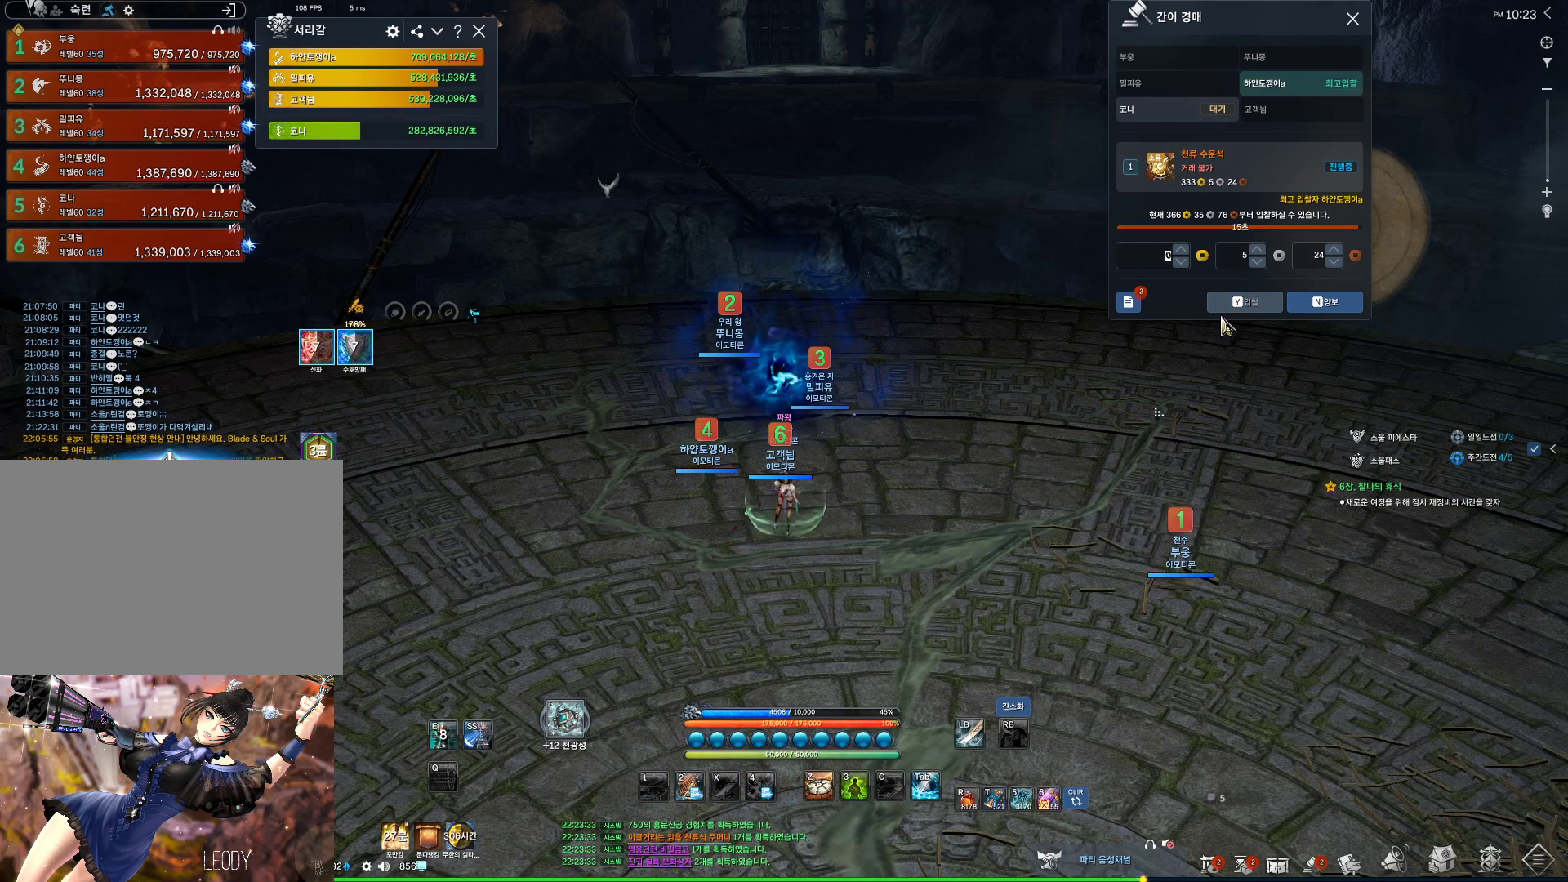
{"keys": [], "mouse": [], "events": []}
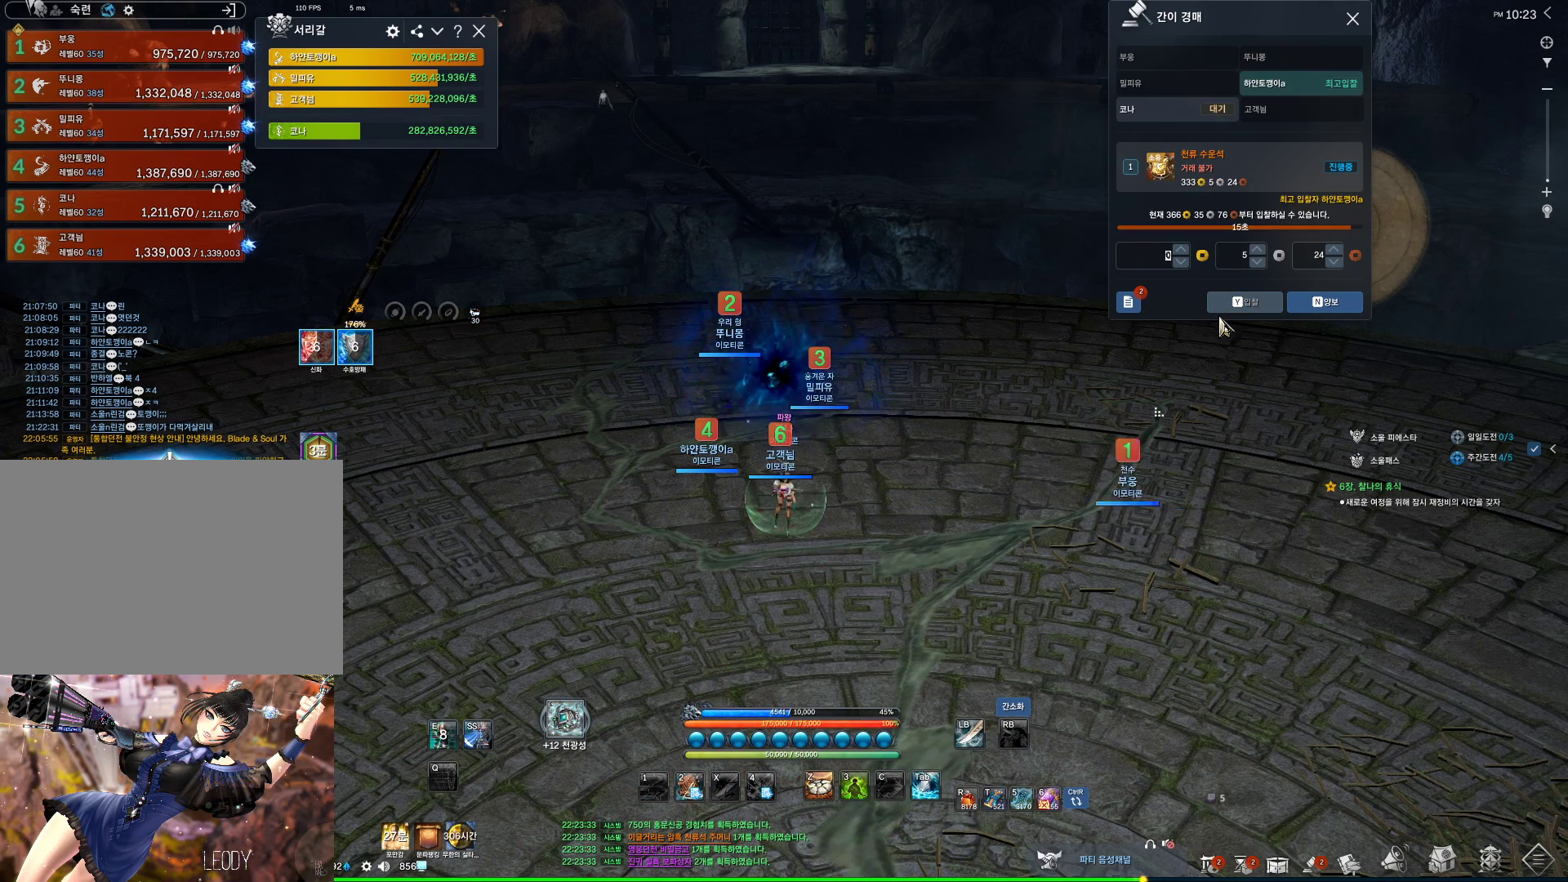
{"keys": [], "mouse": [], "events": []}
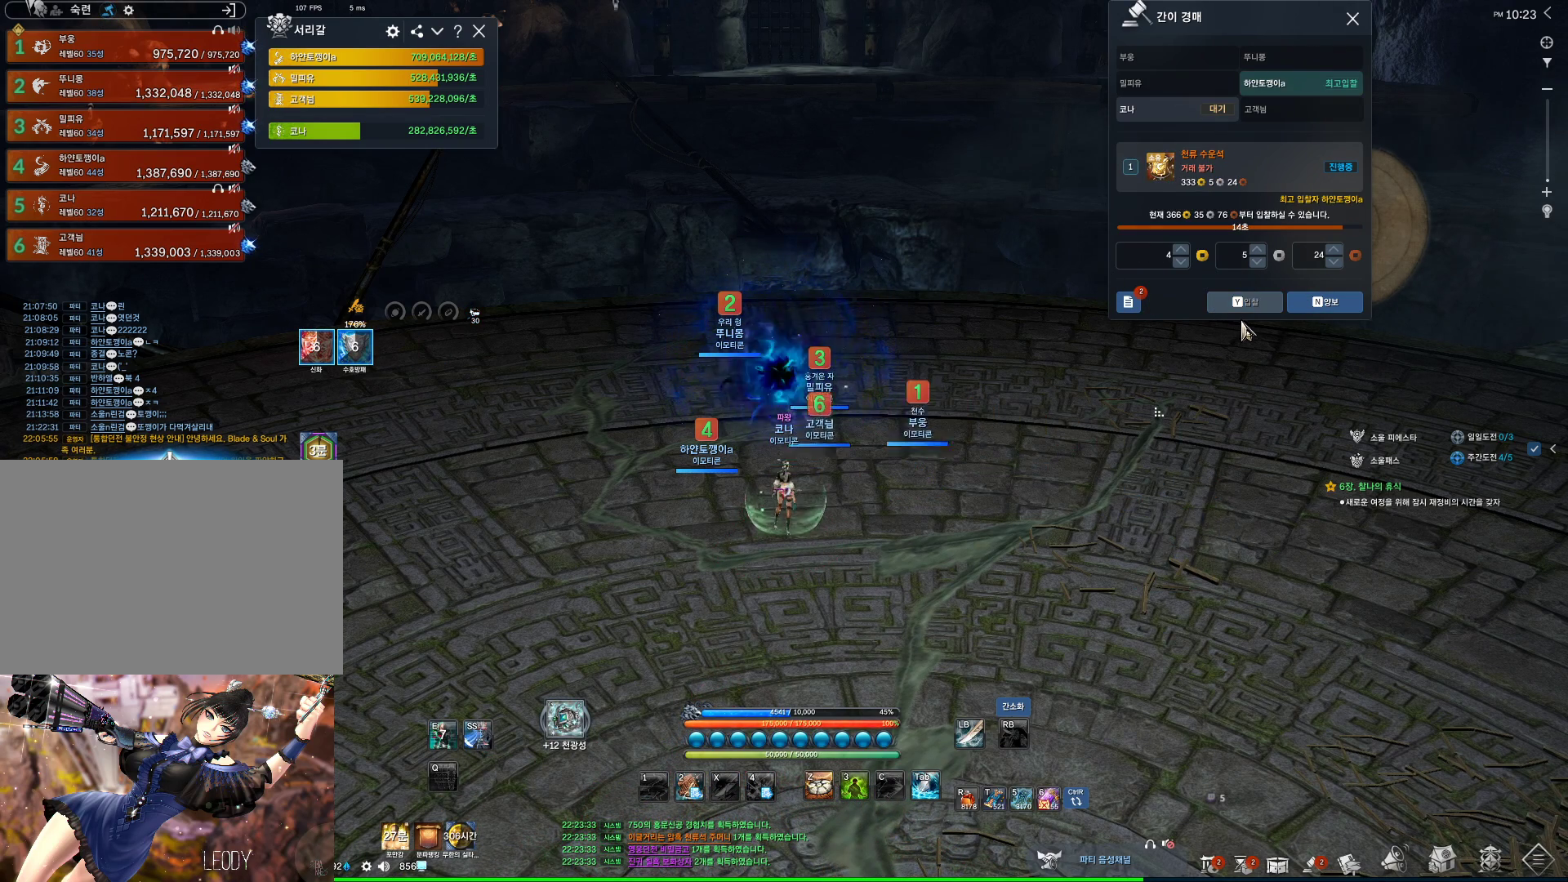
{"keys": [], "mouse": [], "events": []}
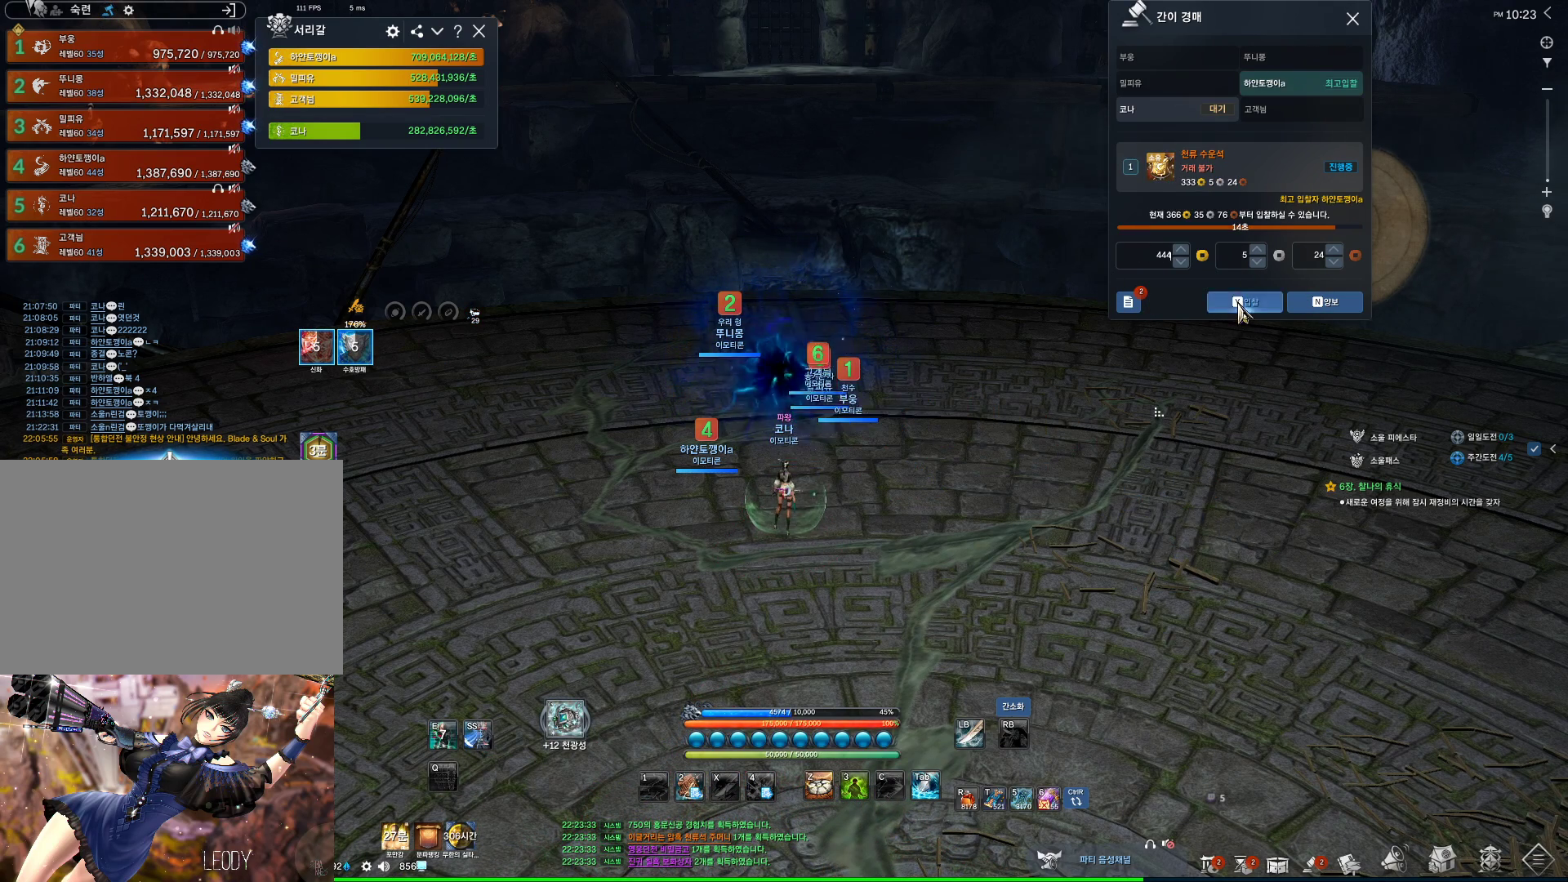
{"keys": [], "mouse": [], "events": [[134, "mouse_left", "down"], [234, "mouse_left", "up"]]}
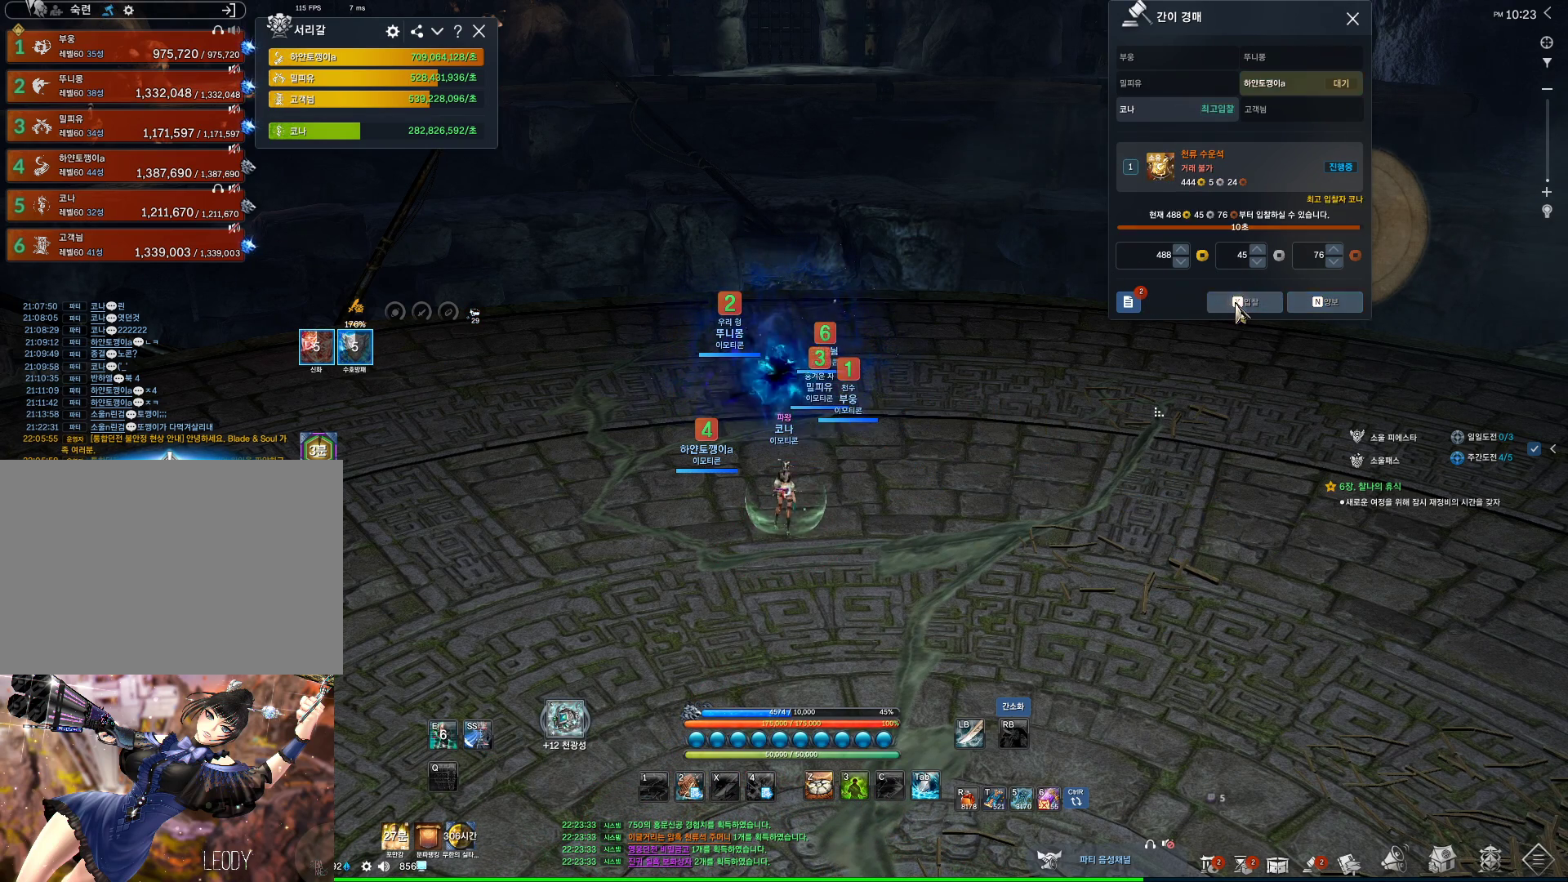
{"keys": [], "mouse": [], "events": [[367, "mouse_left", "down"], [434, "mouse_left", "up"]]}
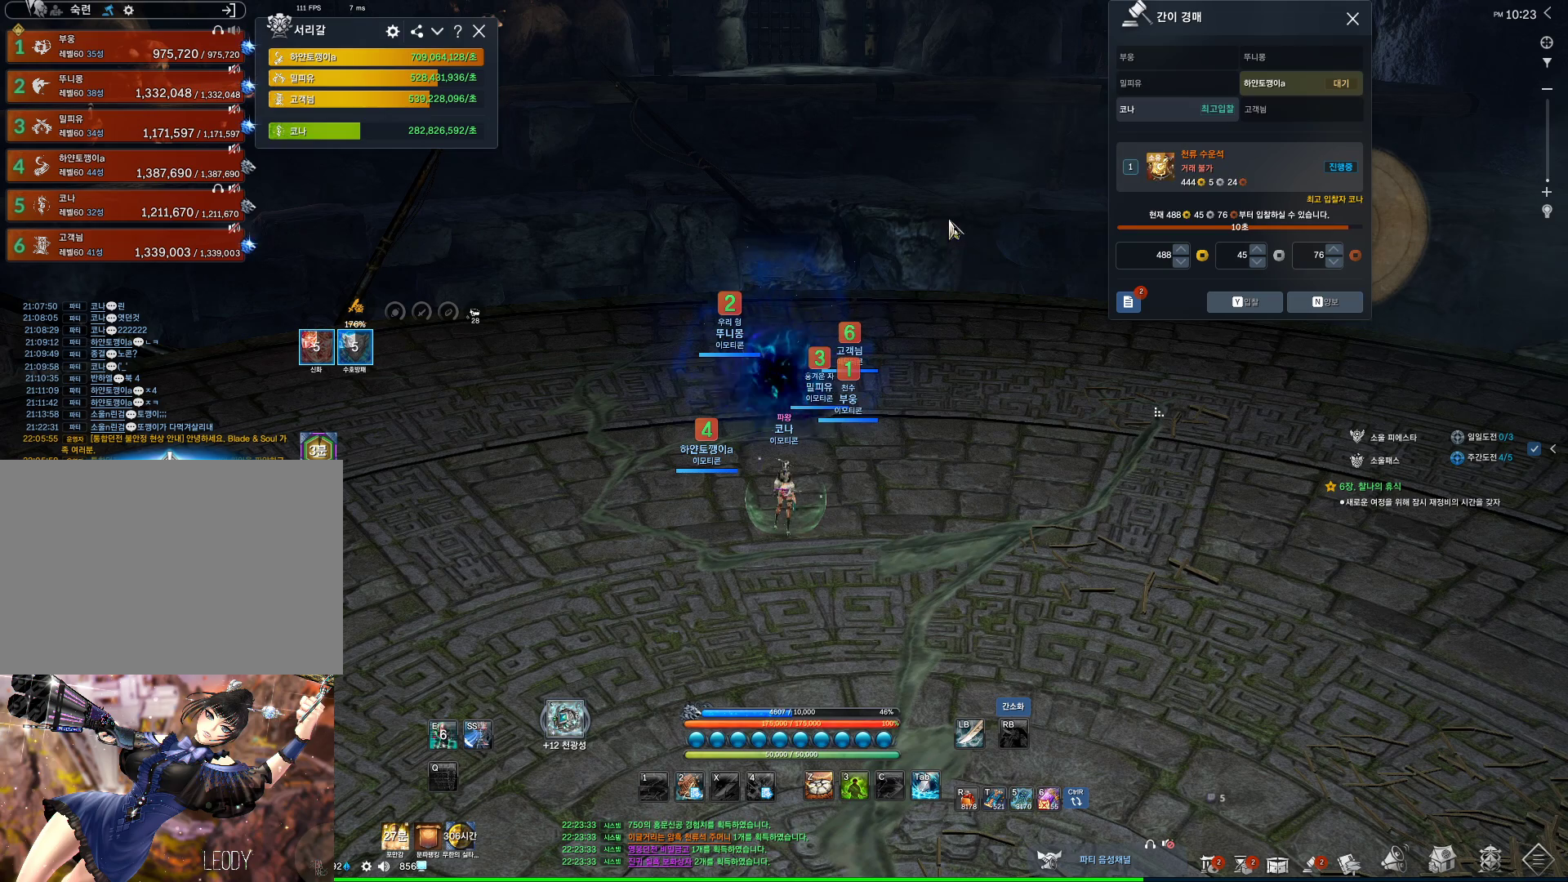
{"keys": [], "mouse": [], "events": []}
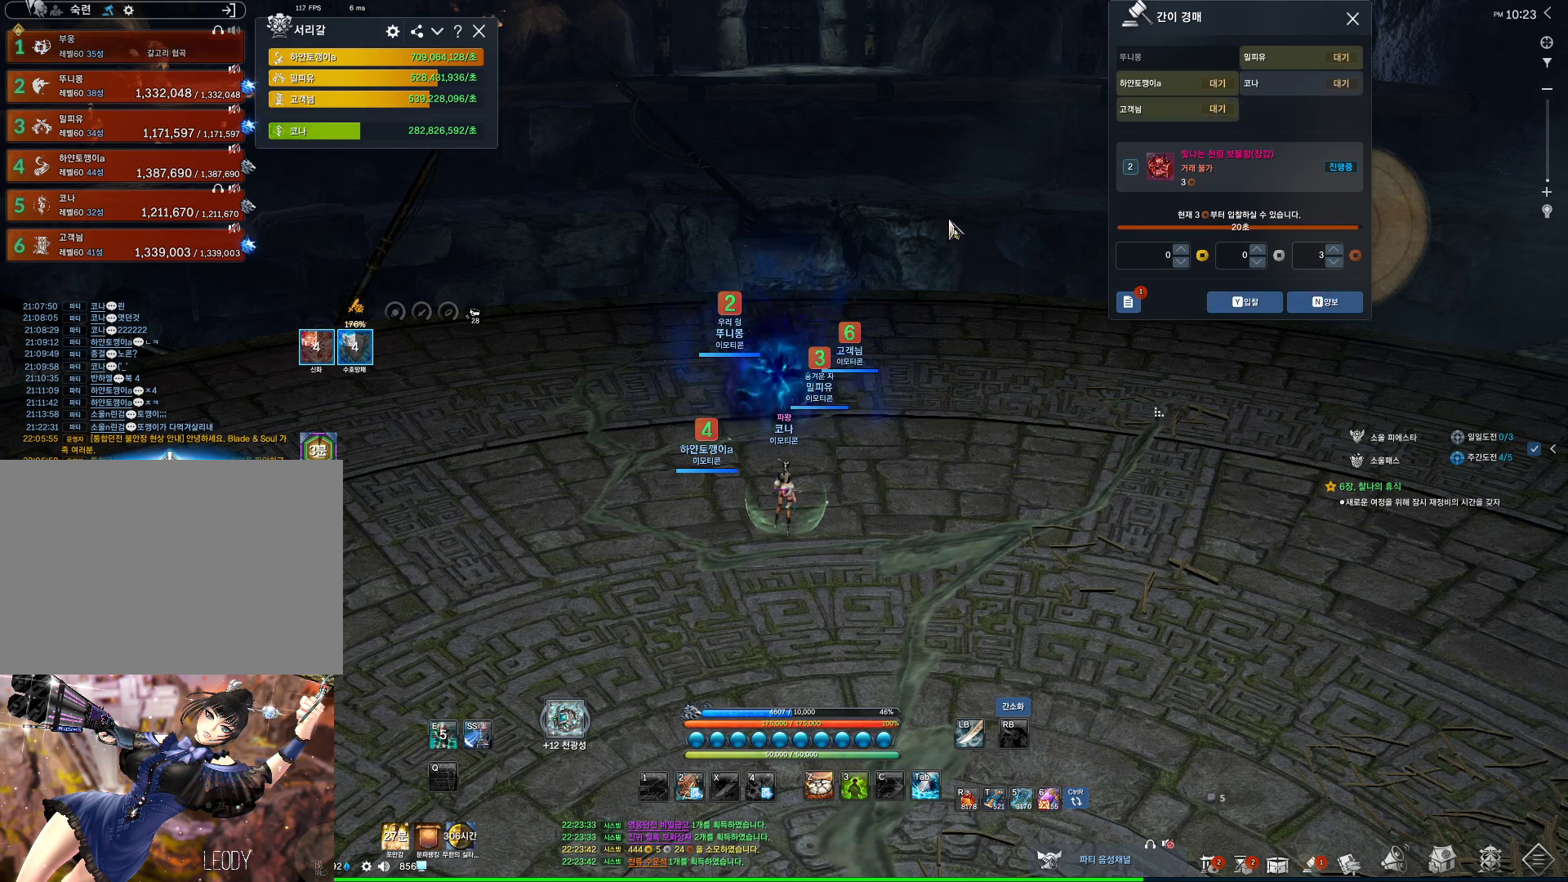
{"keys": [], "mouse": ["left"], "events": [[467, "mouse_left", "down"]]}
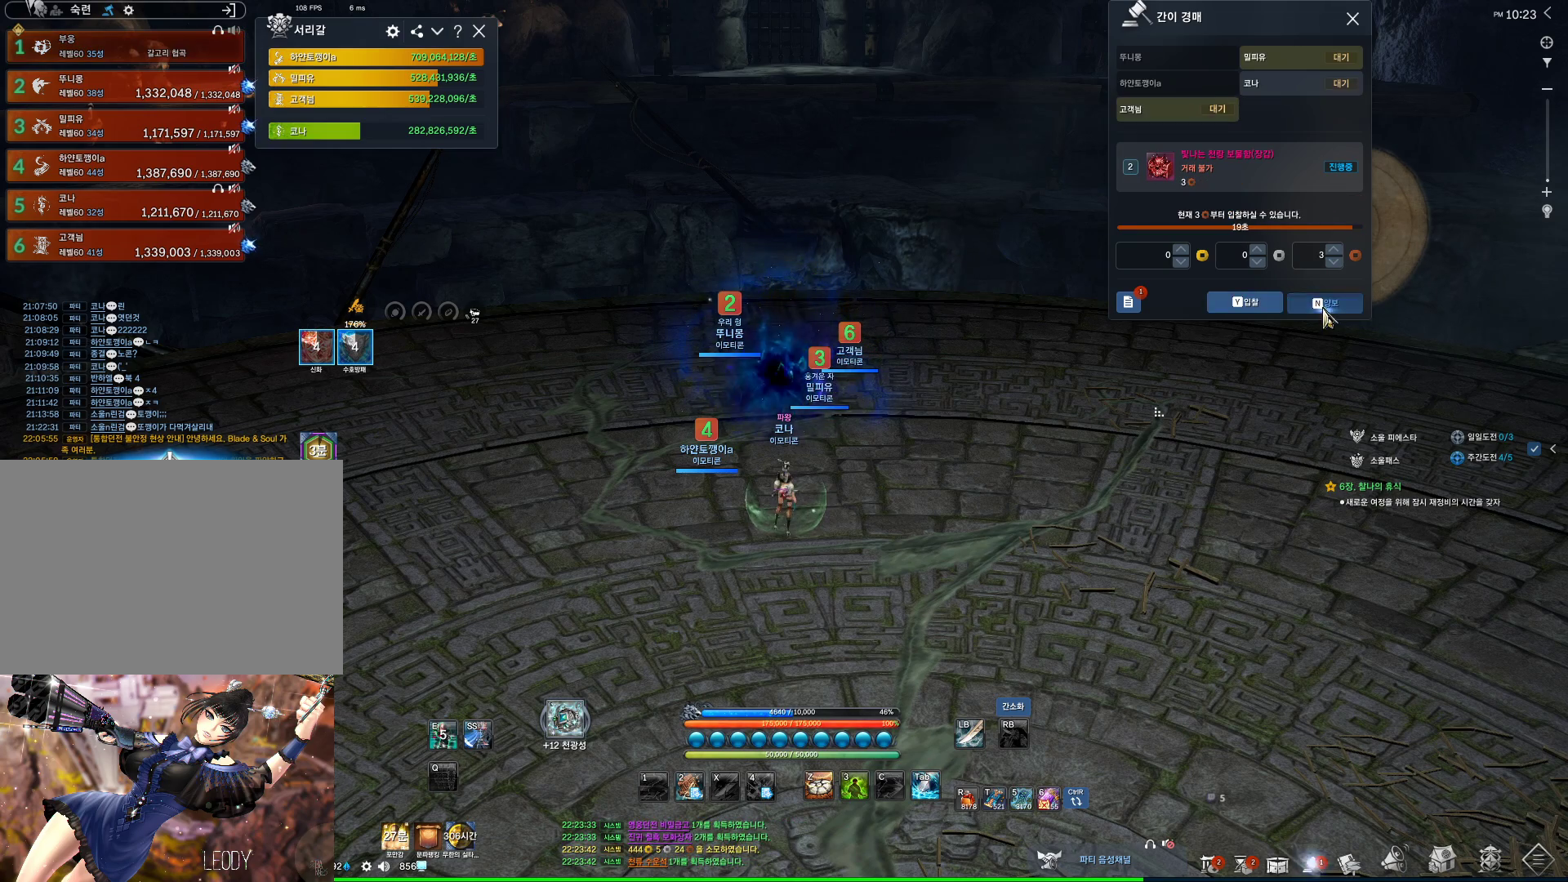
{"keys": ["f"], "mouse": [], "events": [[67, "mouse_left", "up"], [267, "w", "down"], [367, "w", "up"], [400, "f", "down"]]}